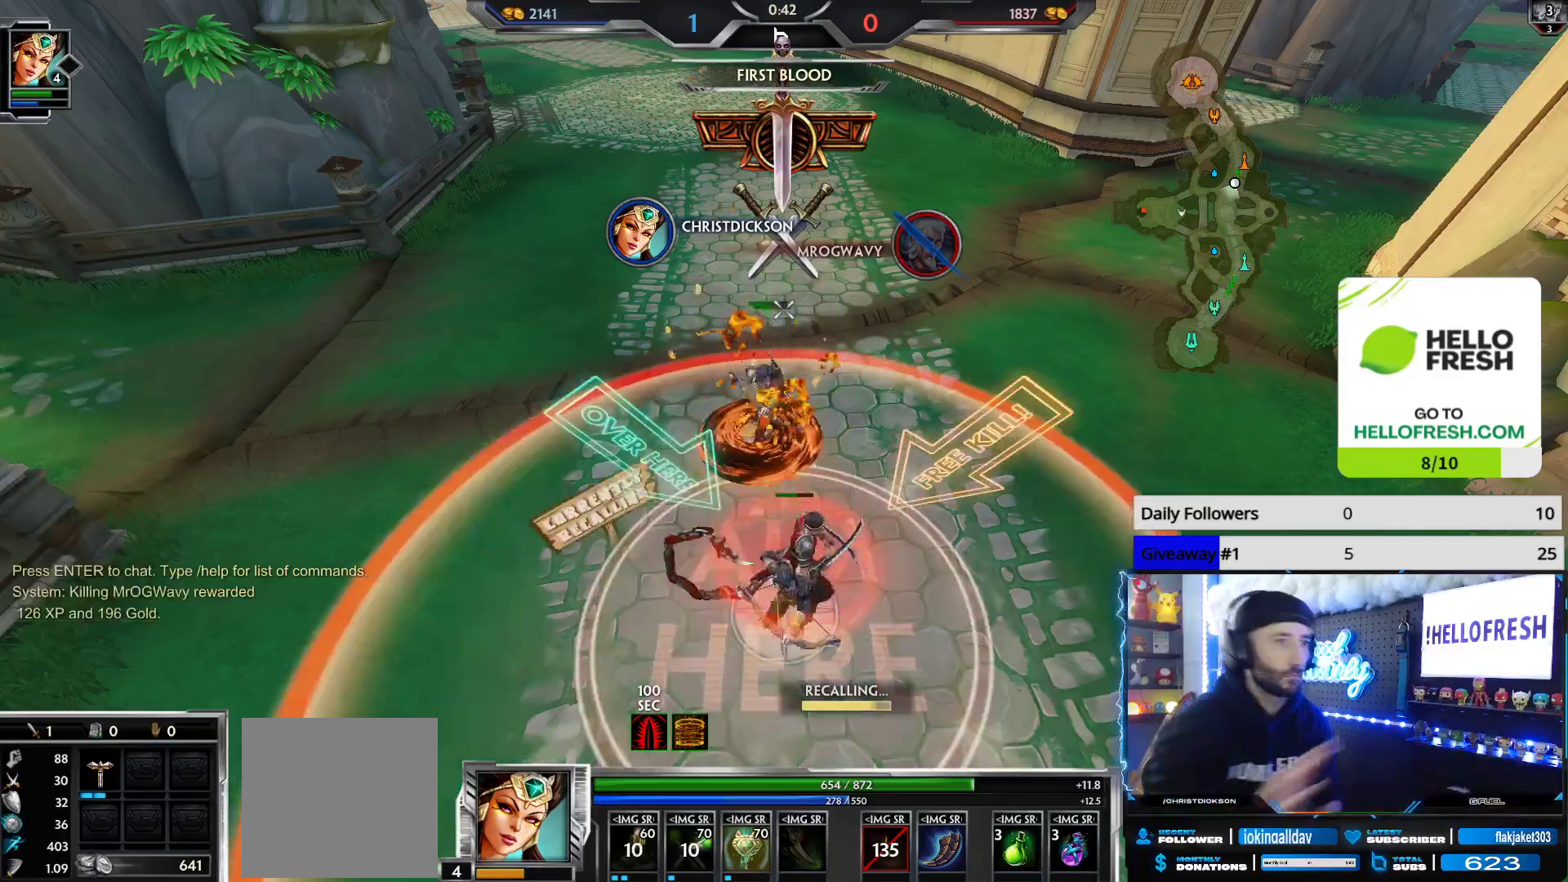
Gameplay with a controller (Xbox layout); each line is a JSON object with the inputs held at the frame after it. "events" lists button and stick changes between this image and that frame as [ms after this image, input, new state], when the widget could be followed in between.
{"buttons": [], "left_stick": "center", "right_stick": "center", "events": []}
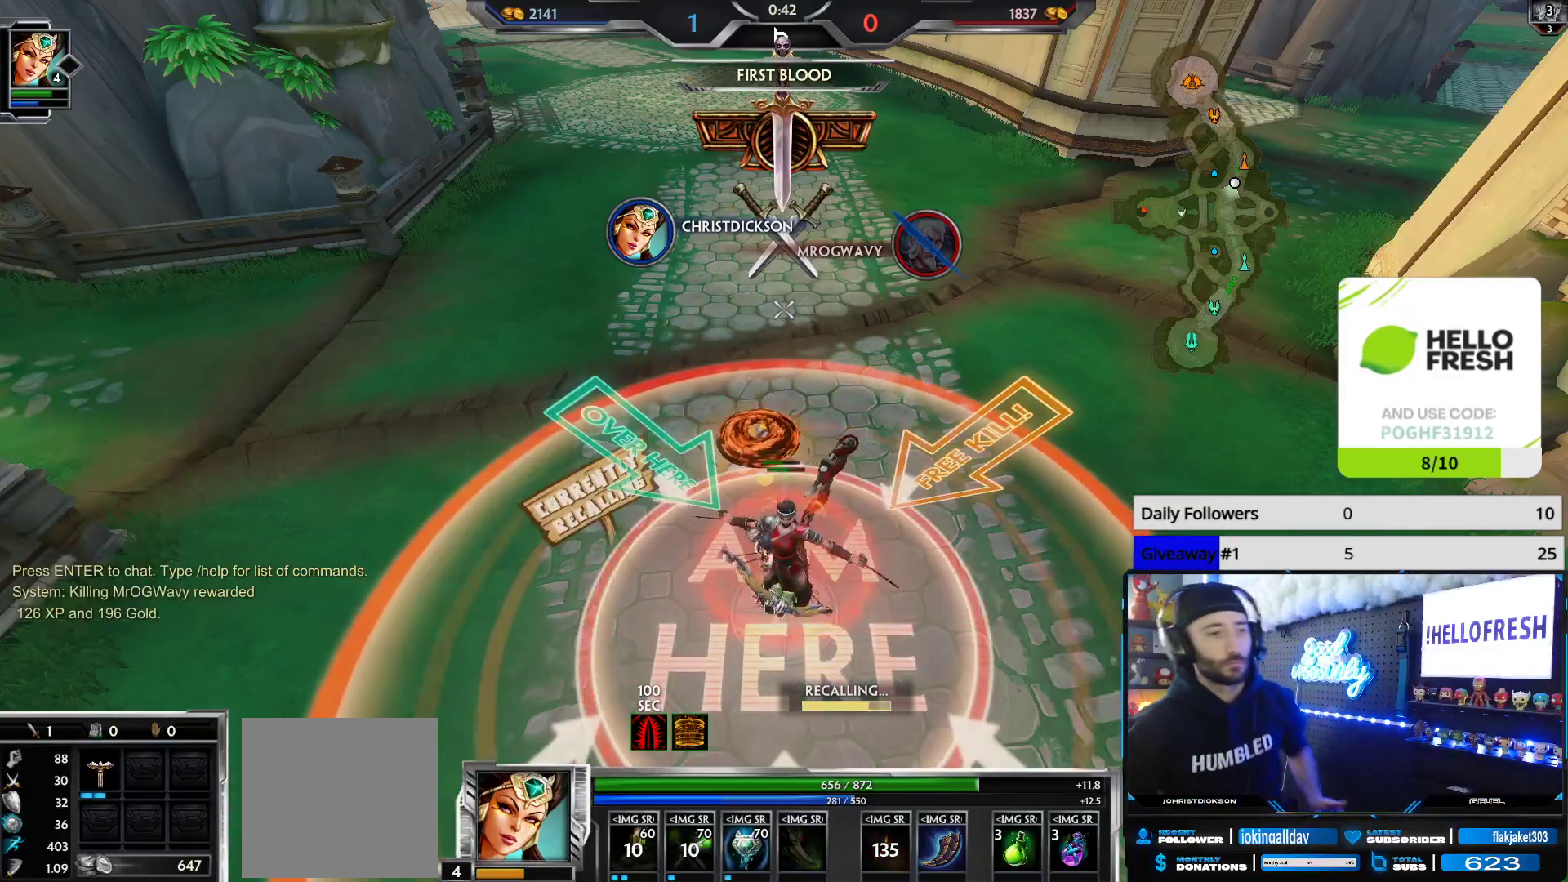
{"buttons": [], "left_stick": "up", "right_stick": "center", "events": [[400, "left_stick", "up"]]}
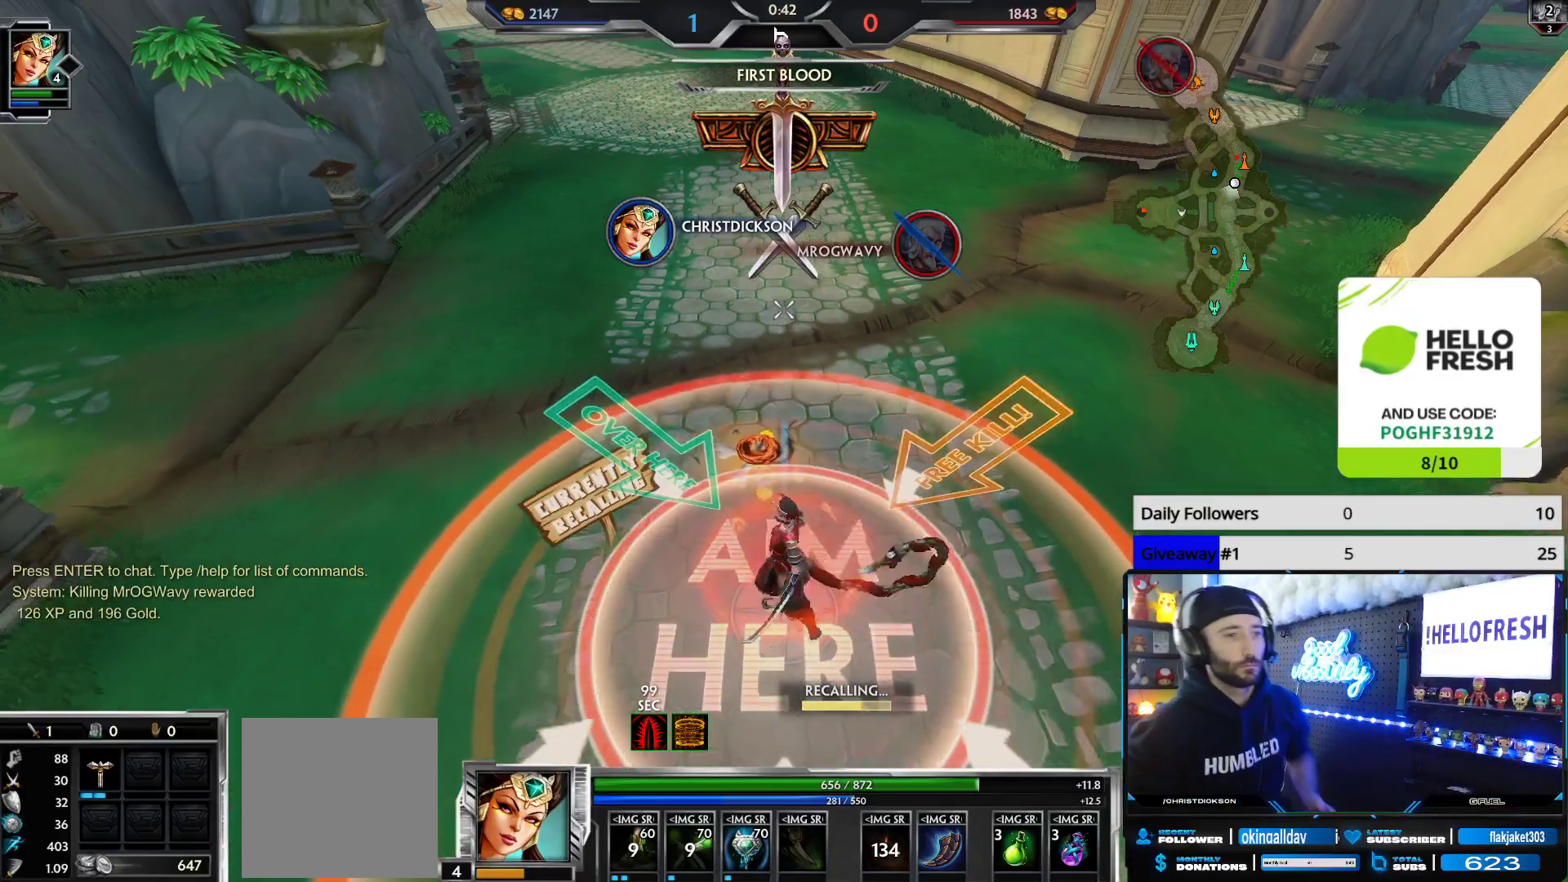
{"buttons": [], "left_stick": "up", "right_stick": "center", "events": [[117, "right_stick", "up"], [267, "right_stick", "center"]]}
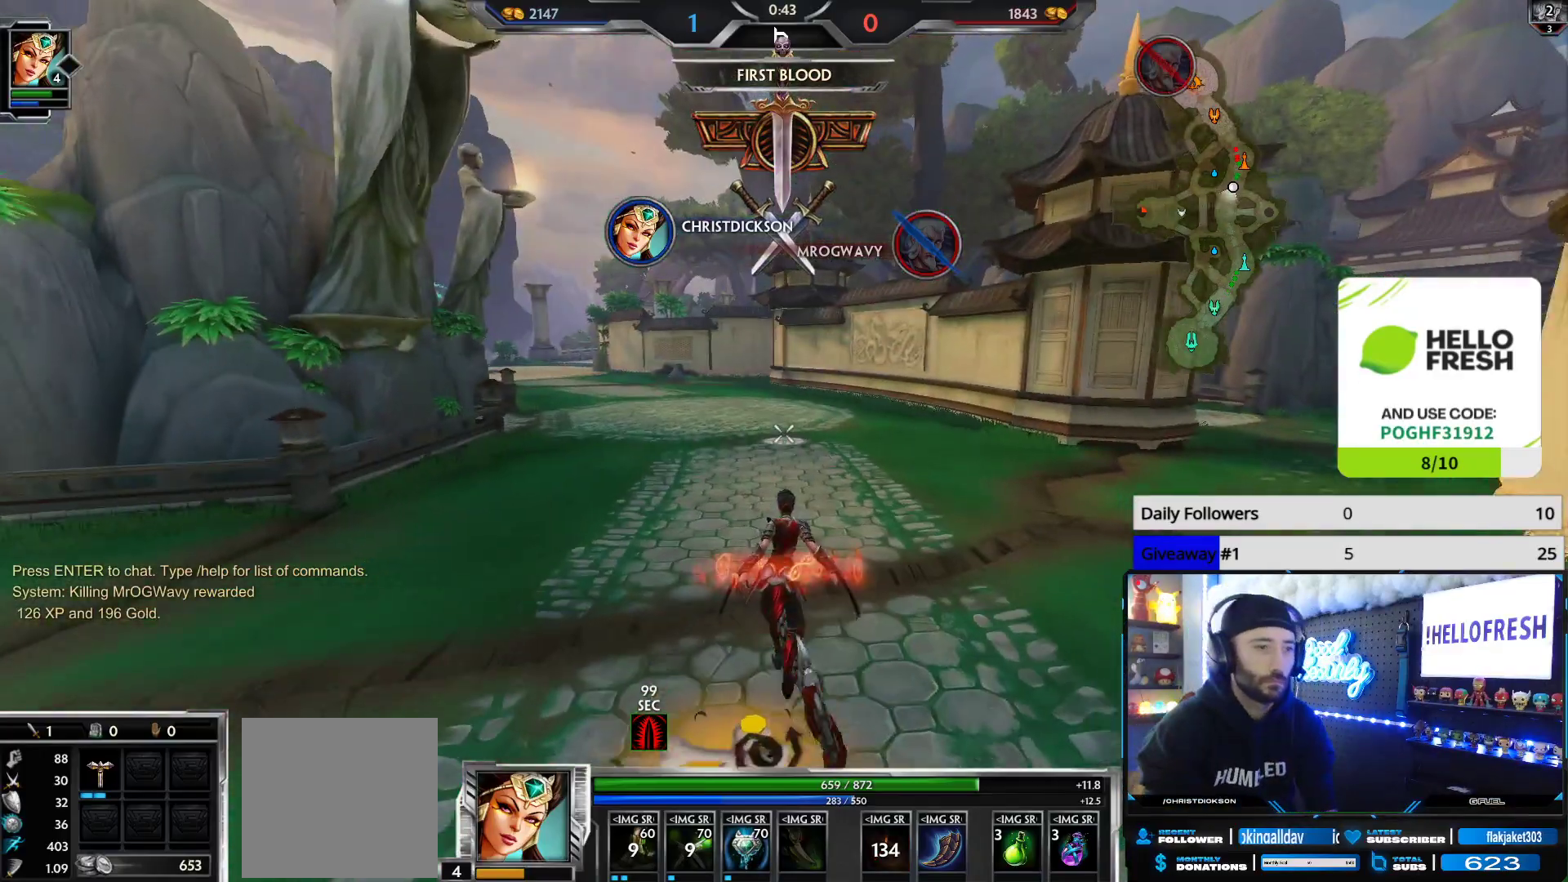
{"buttons": [], "left_stick": "up", "right_stick": "center", "events": []}
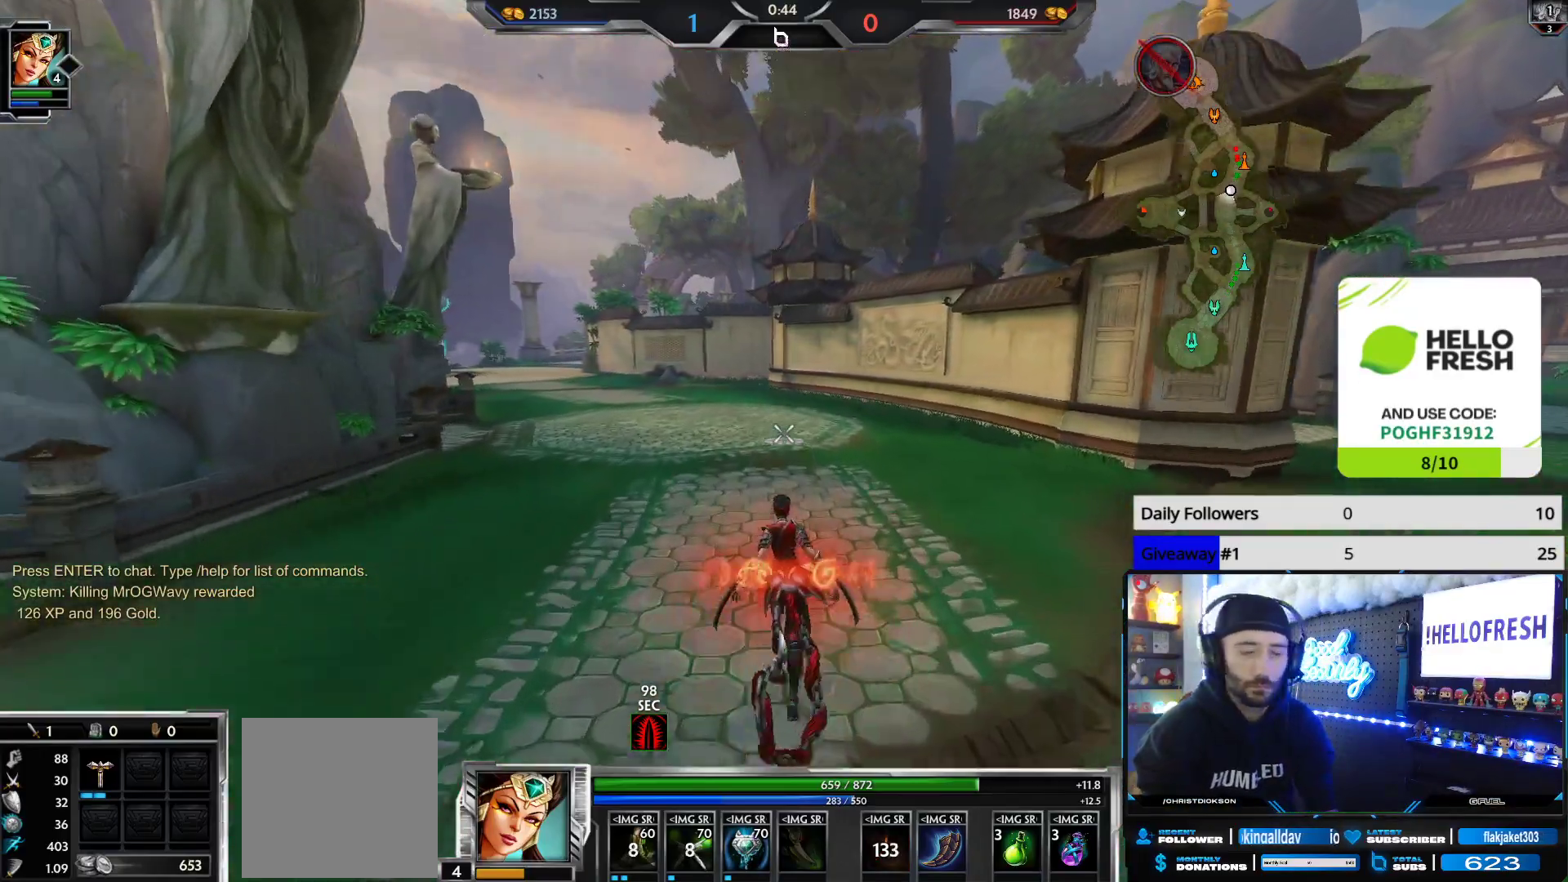
{"buttons": [], "left_stick": "up", "right_stick": "center", "events": []}
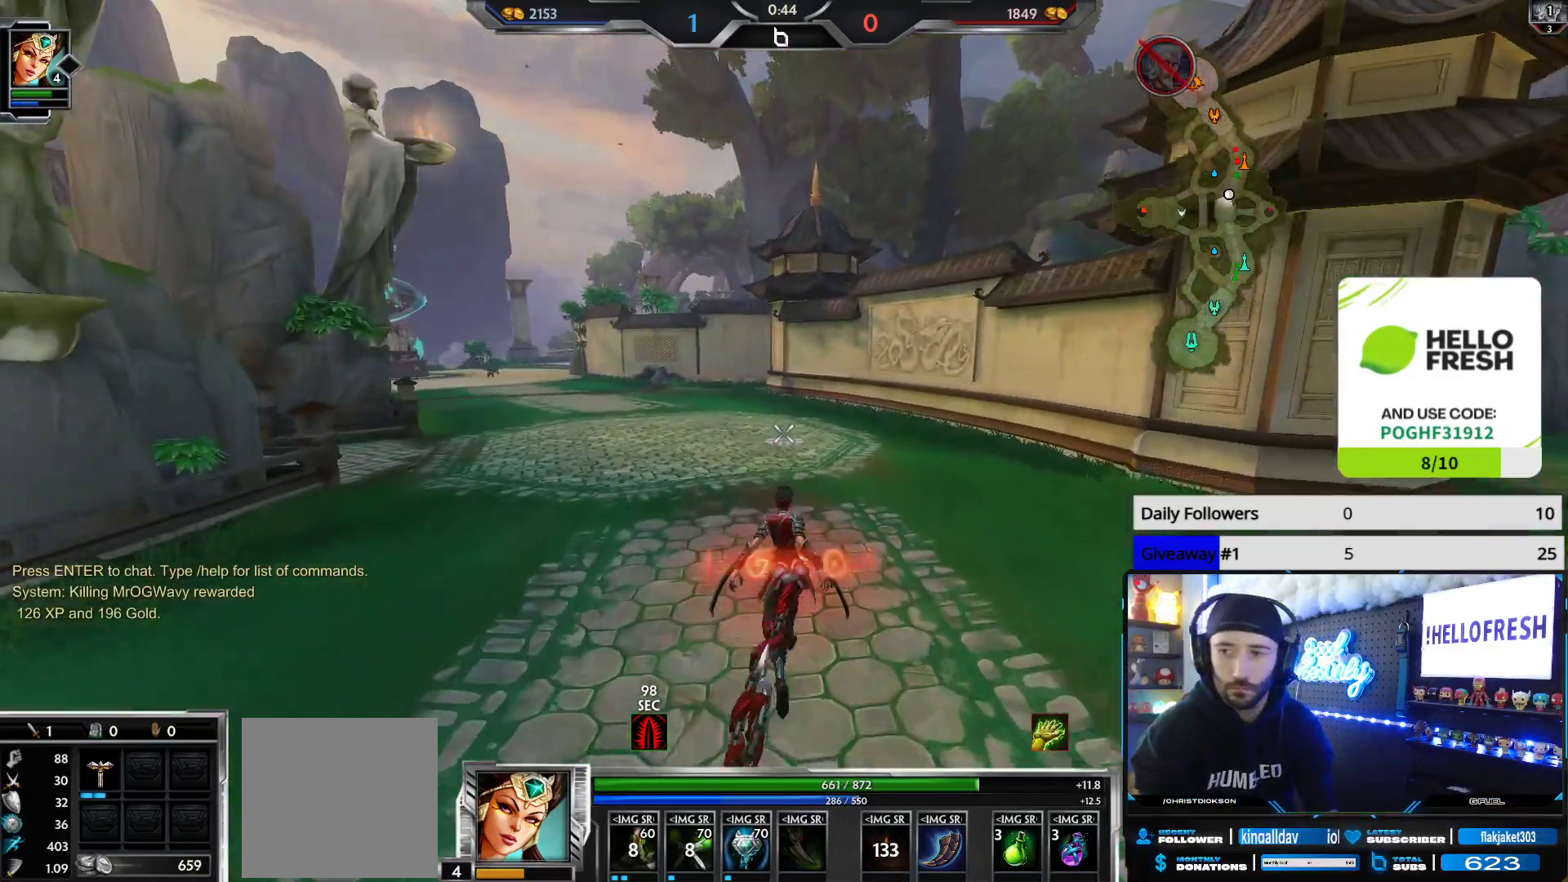
{"buttons": [], "left_stick": "up", "right_stick": "center", "events": []}
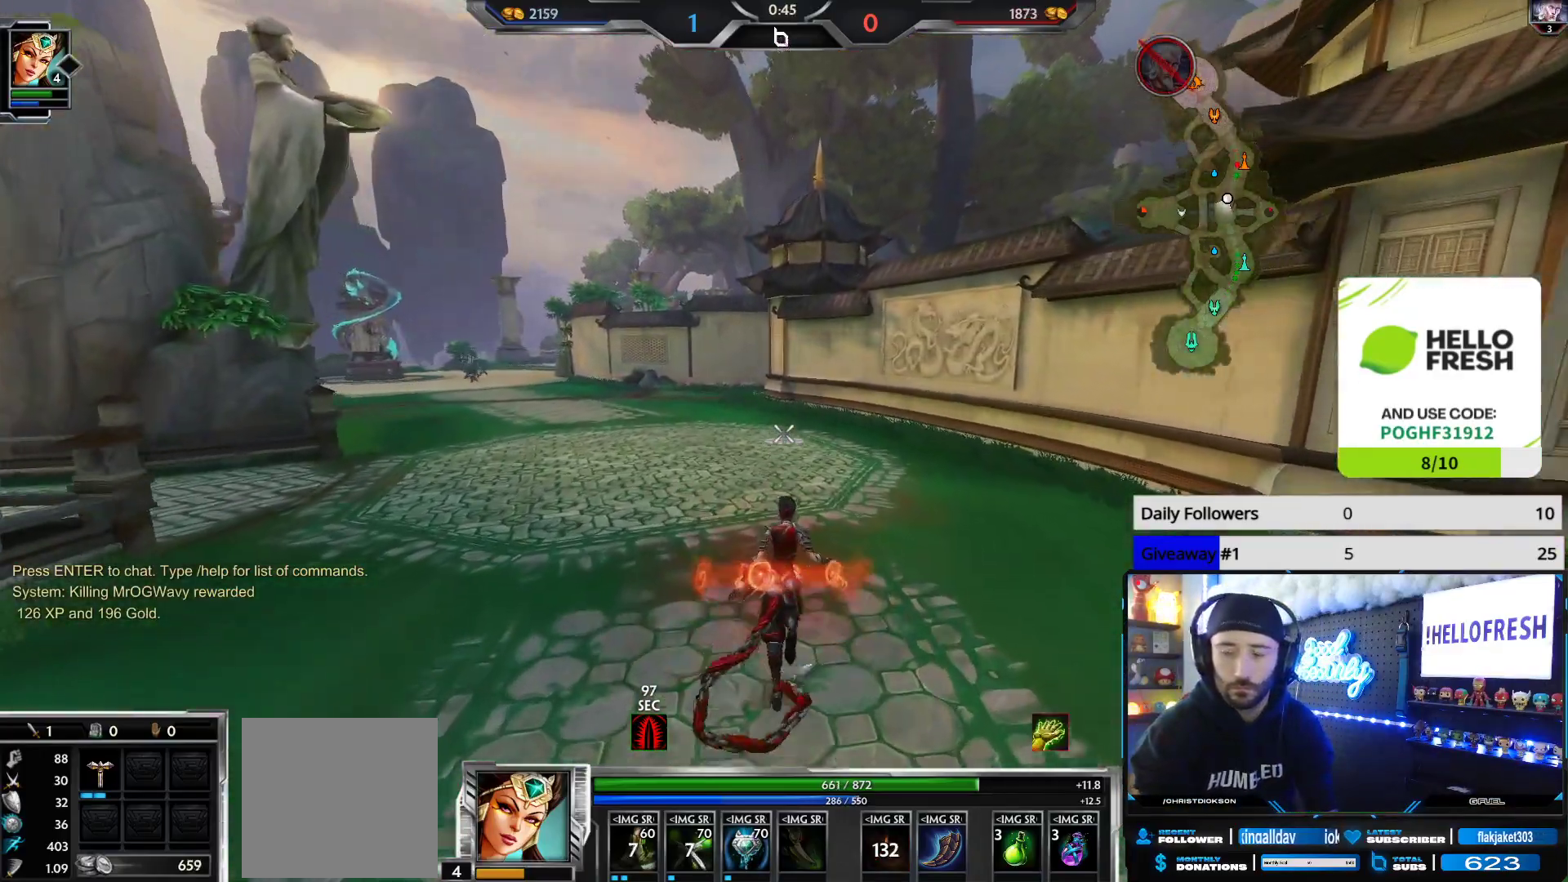
{"buttons": [], "left_stick": "up", "right_stick": "center", "events": []}
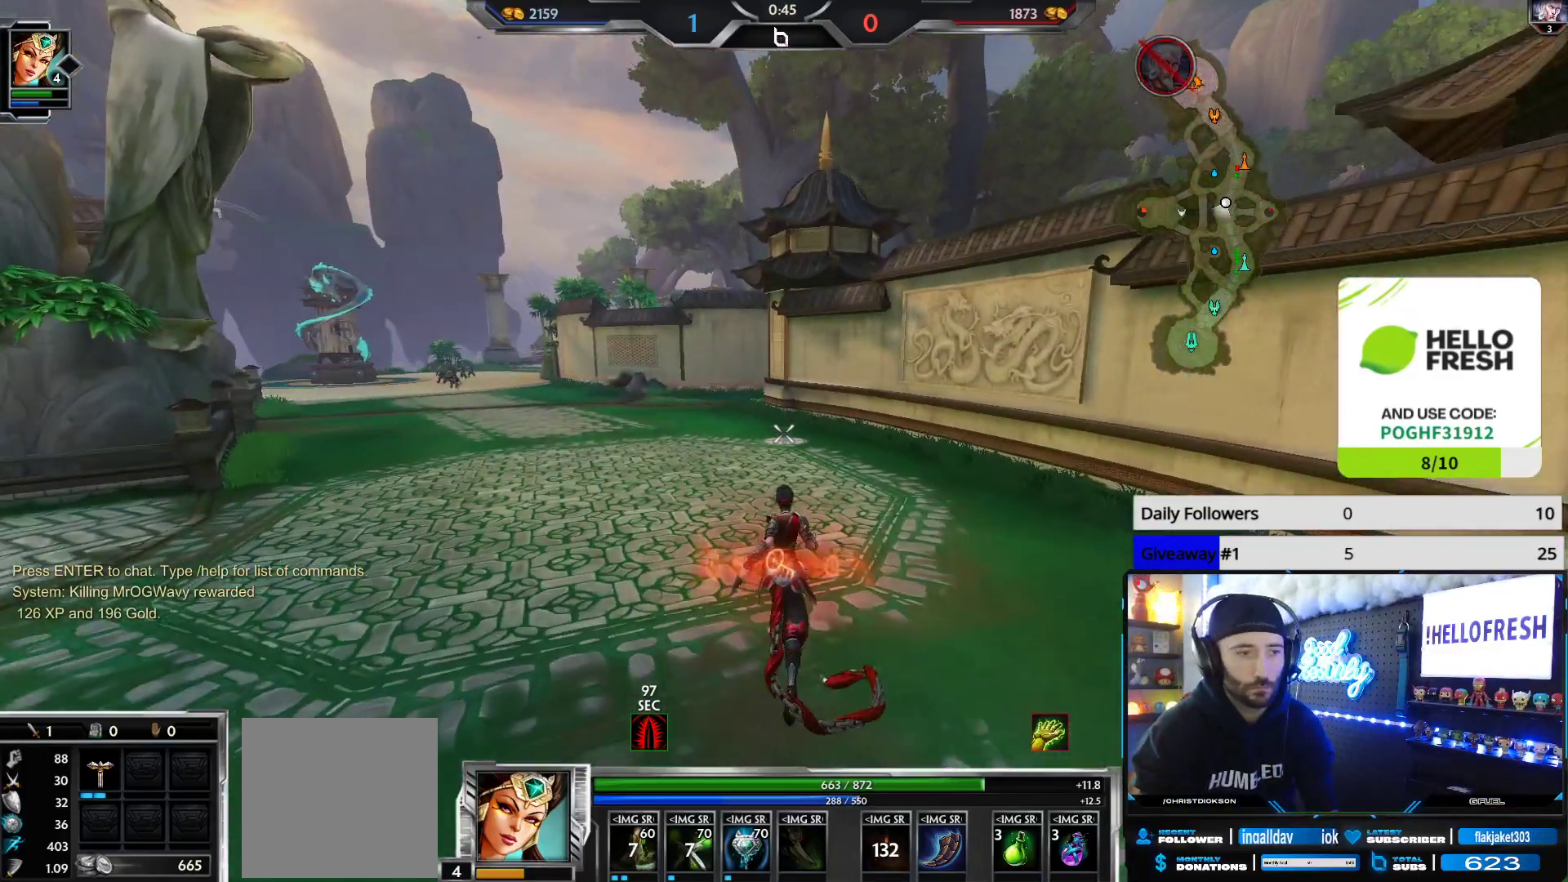
{"buttons": [], "left_stick": "up", "right_stick": "center", "events": []}
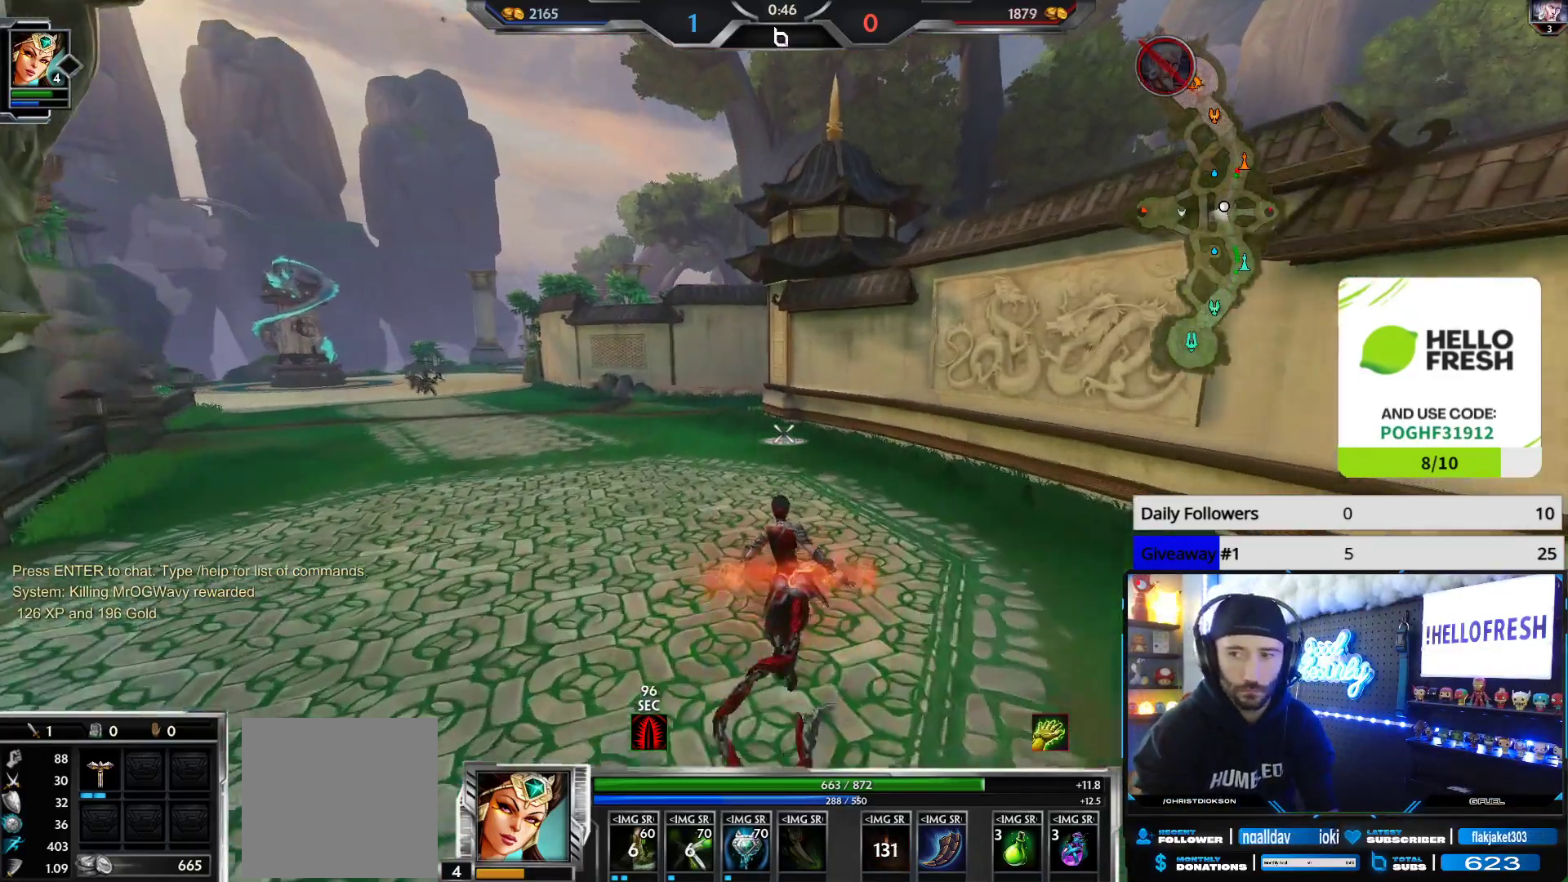
{"buttons": [], "left_stick": "up", "right_stick": "center", "events": []}
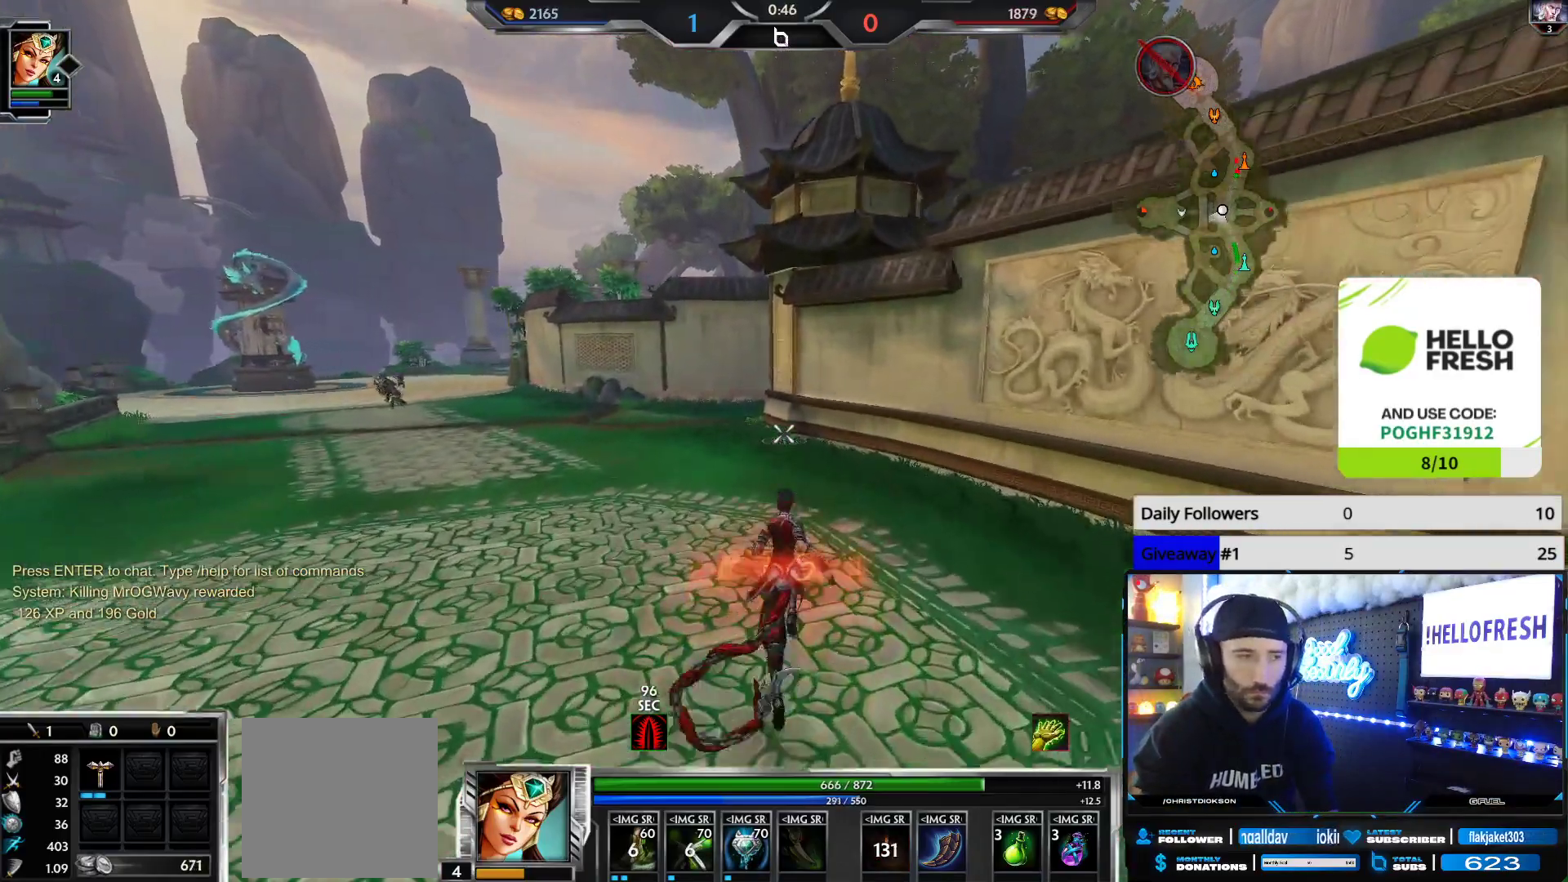
{"buttons": [], "left_stick": "up", "right_stick": "center", "events": []}
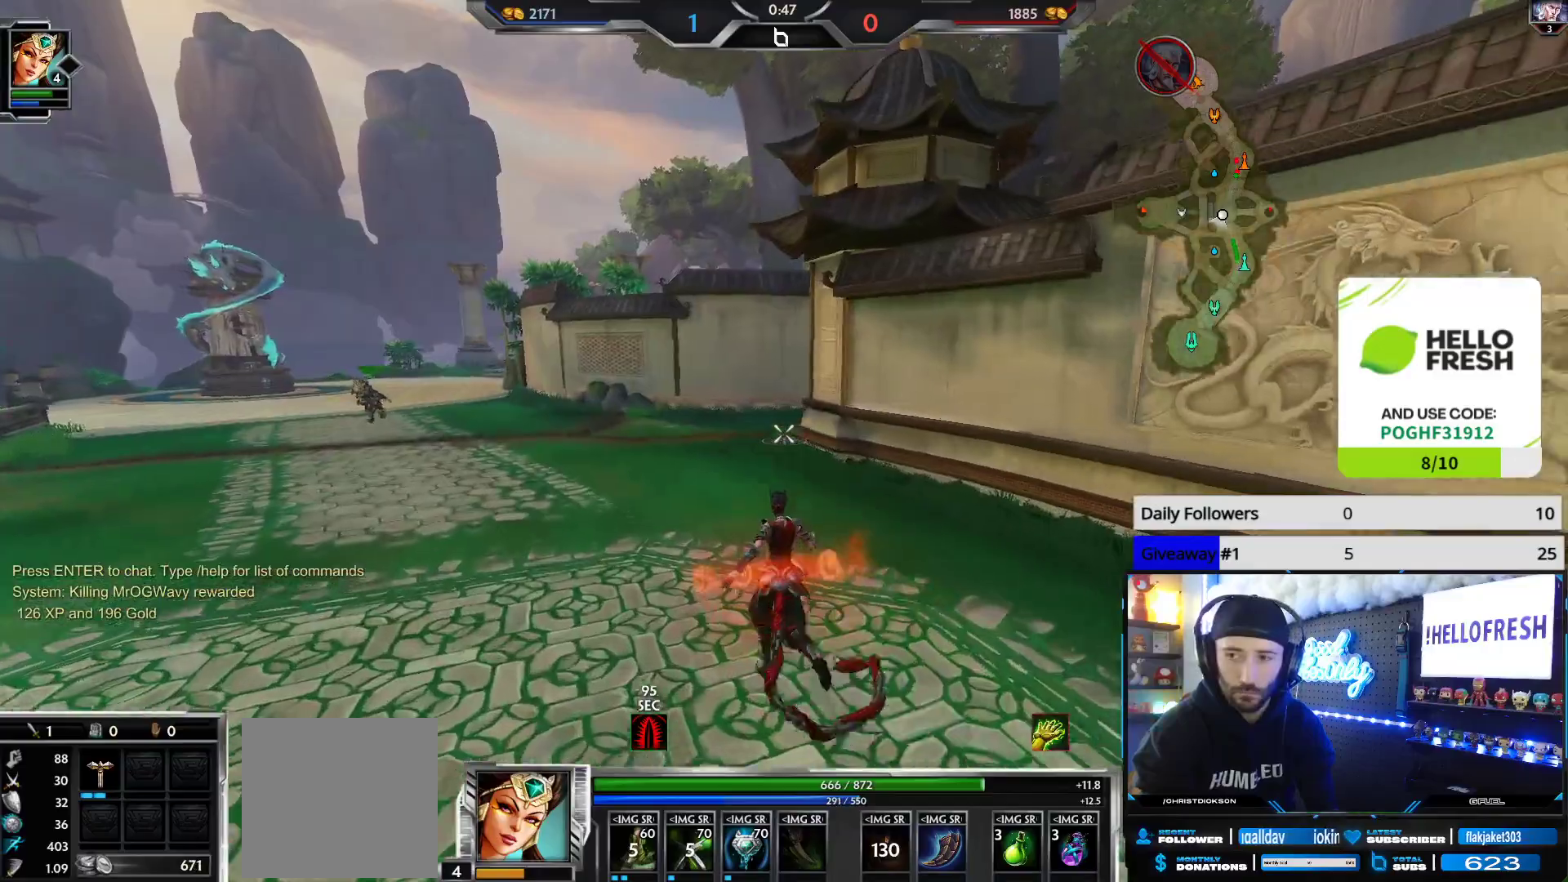
{"buttons": [], "left_stick": "up", "right_stick": "center", "events": []}
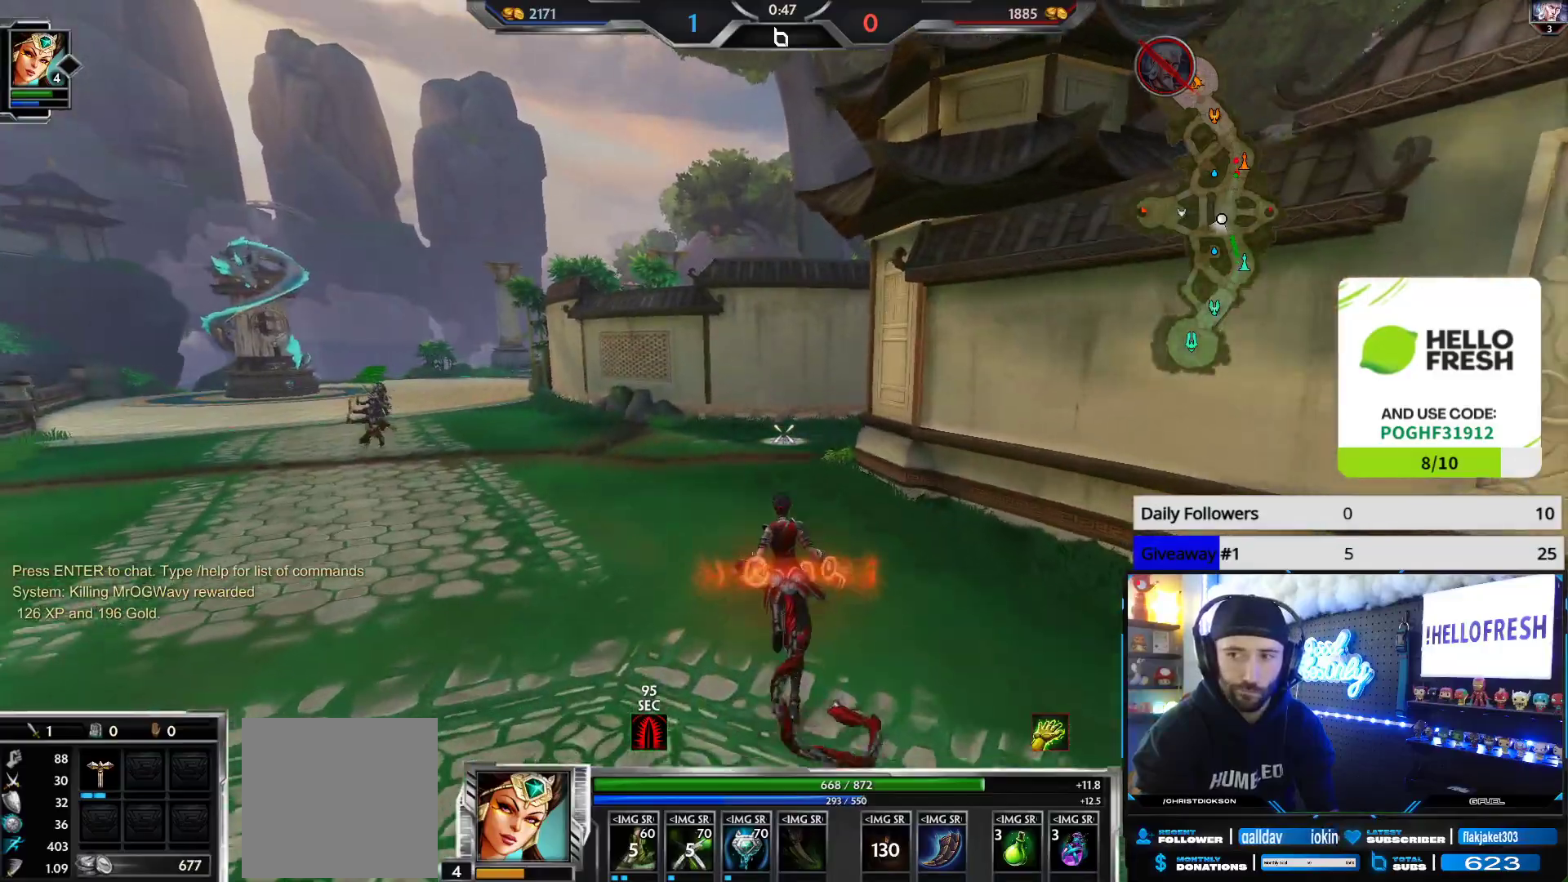
{"buttons": [], "left_stick": "up", "right_stick": "center", "events": []}
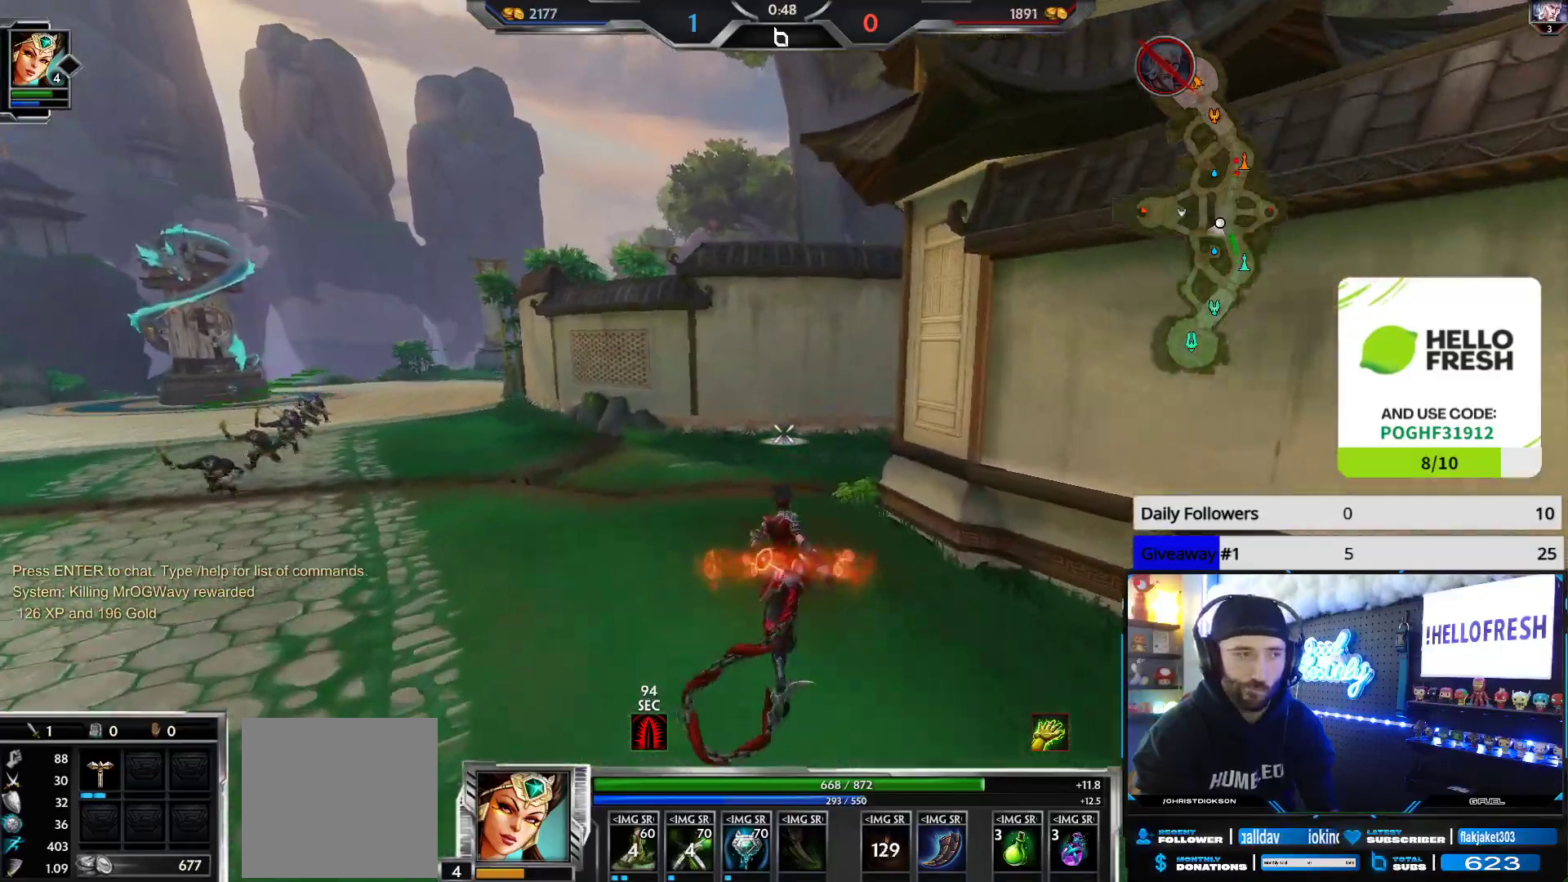
{"buttons": [], "left_stick": "up", "right_stick": "center", "events": [[133, "right_stick", "up-left"], [233, "right_stick", "center"]]}
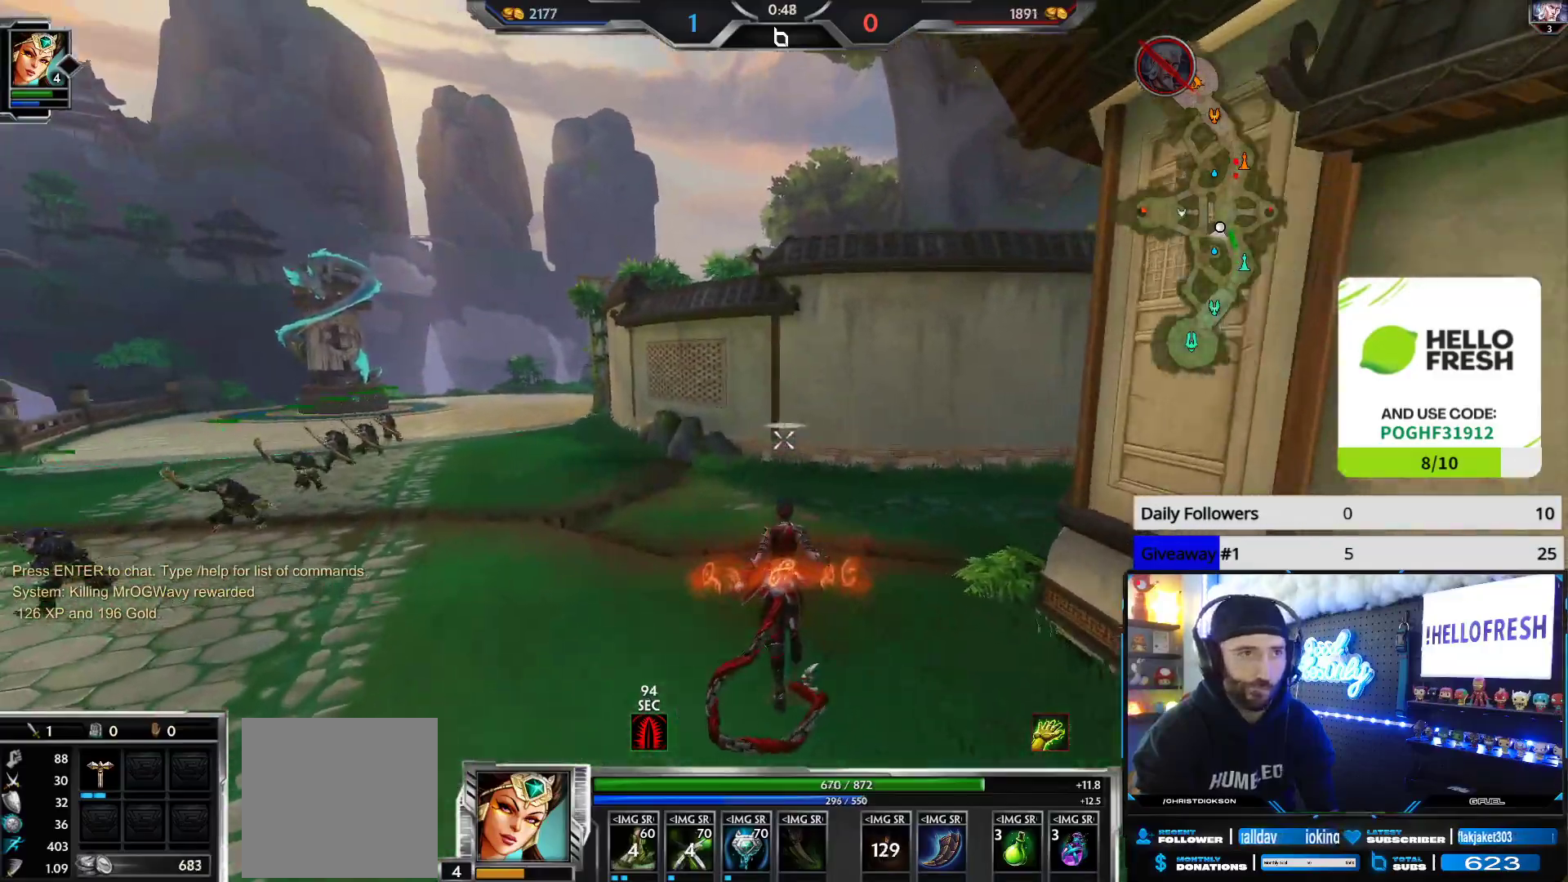
{"buttons": [], "left_stick": "up-left", "right_stick": "down-left", "events": [[183, "left_stick", "up-left"], [217, "right_stick", "left"], [300, "left_stick", "left"], [450, "left_stick", "up-left"], [483, "right_stick", "down-left"]]}
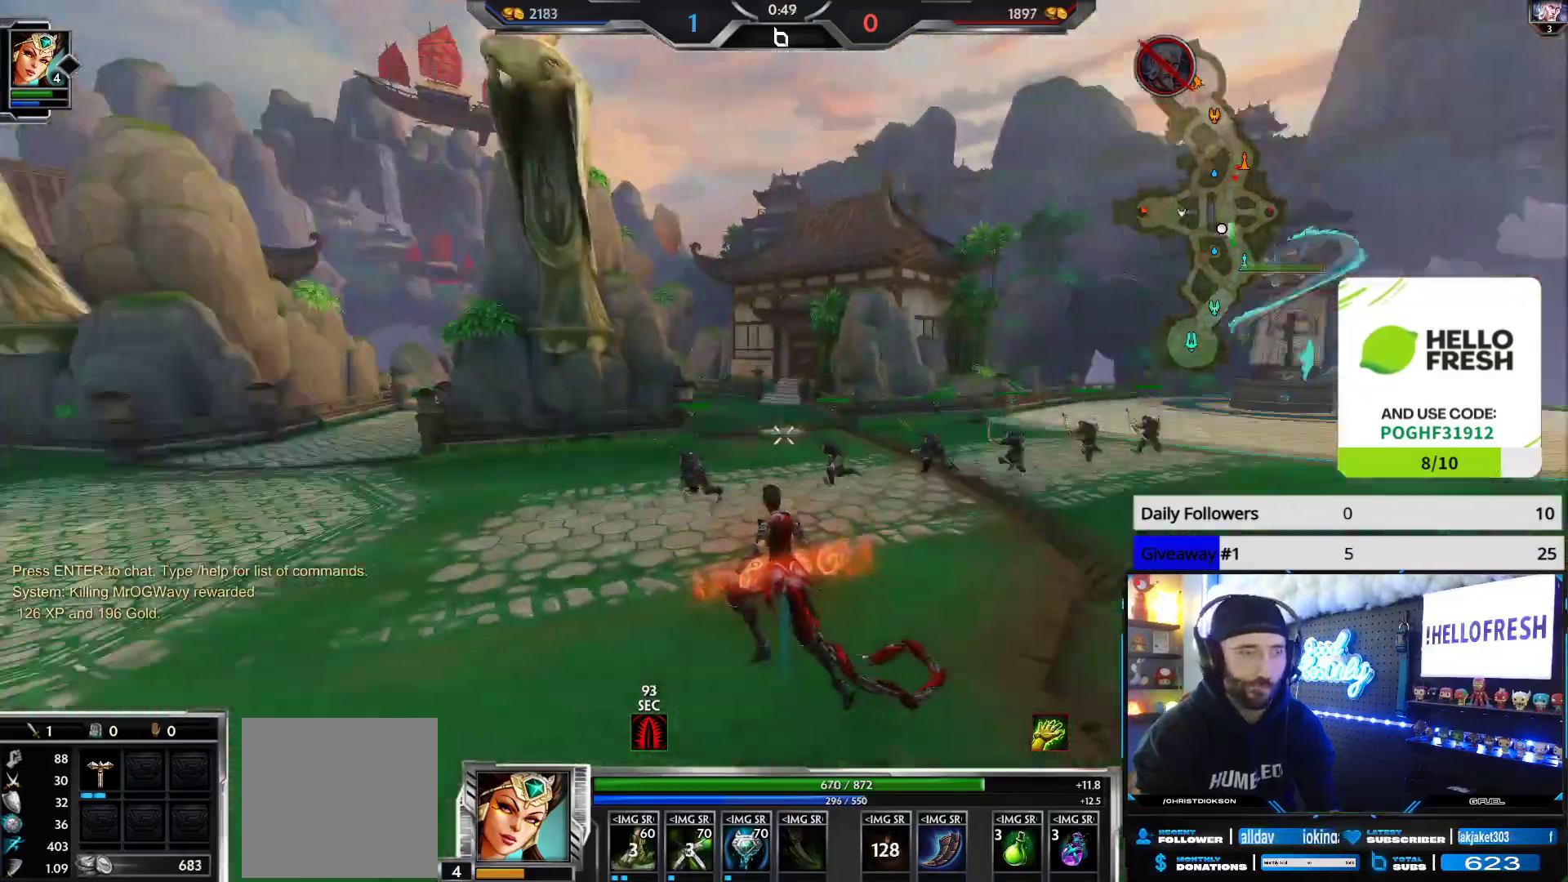
{"buttons": [], "left_stick": "up", "right_stick": "center", "events": [[183, "left_stick", "up"], [250, "right_stick", "center"], [333, "right_stick", "left"], [500, "right_stick", "center"]]}
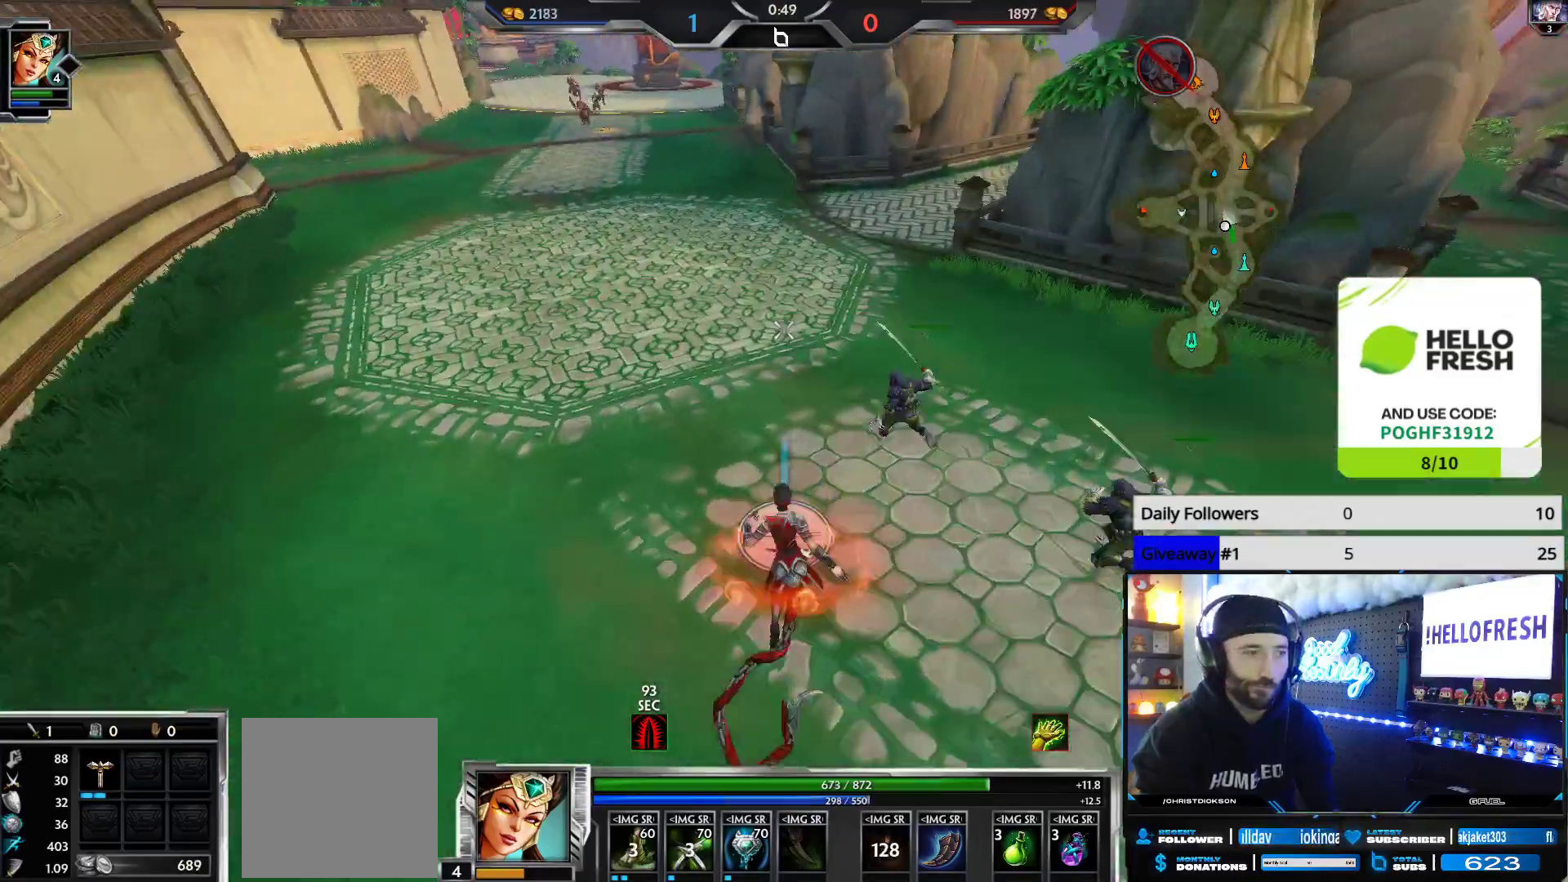
{"buttons": [], "left_stick": "up", "right_stick": "up-left", "events": [[400, "right_stick", "up-left"]]}
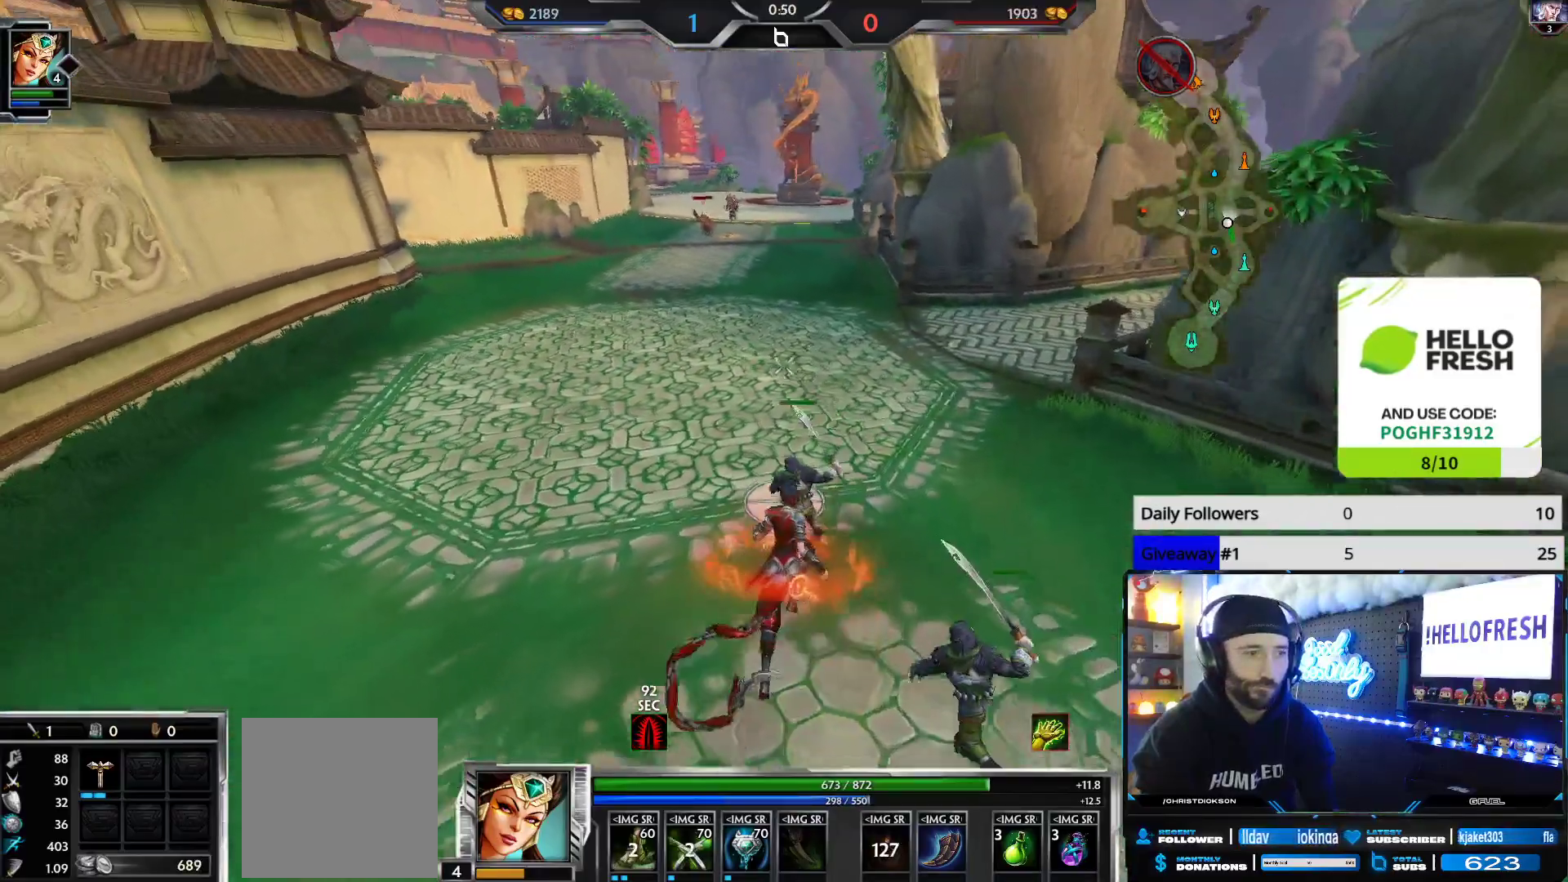
{"buttons": ["L3"], "left_stick": "up-left", "right_stick": "center", "events": [[250, "right_stick", "center"], [417, "L3", "down"], [417, "left_stick", "up-left"]]}
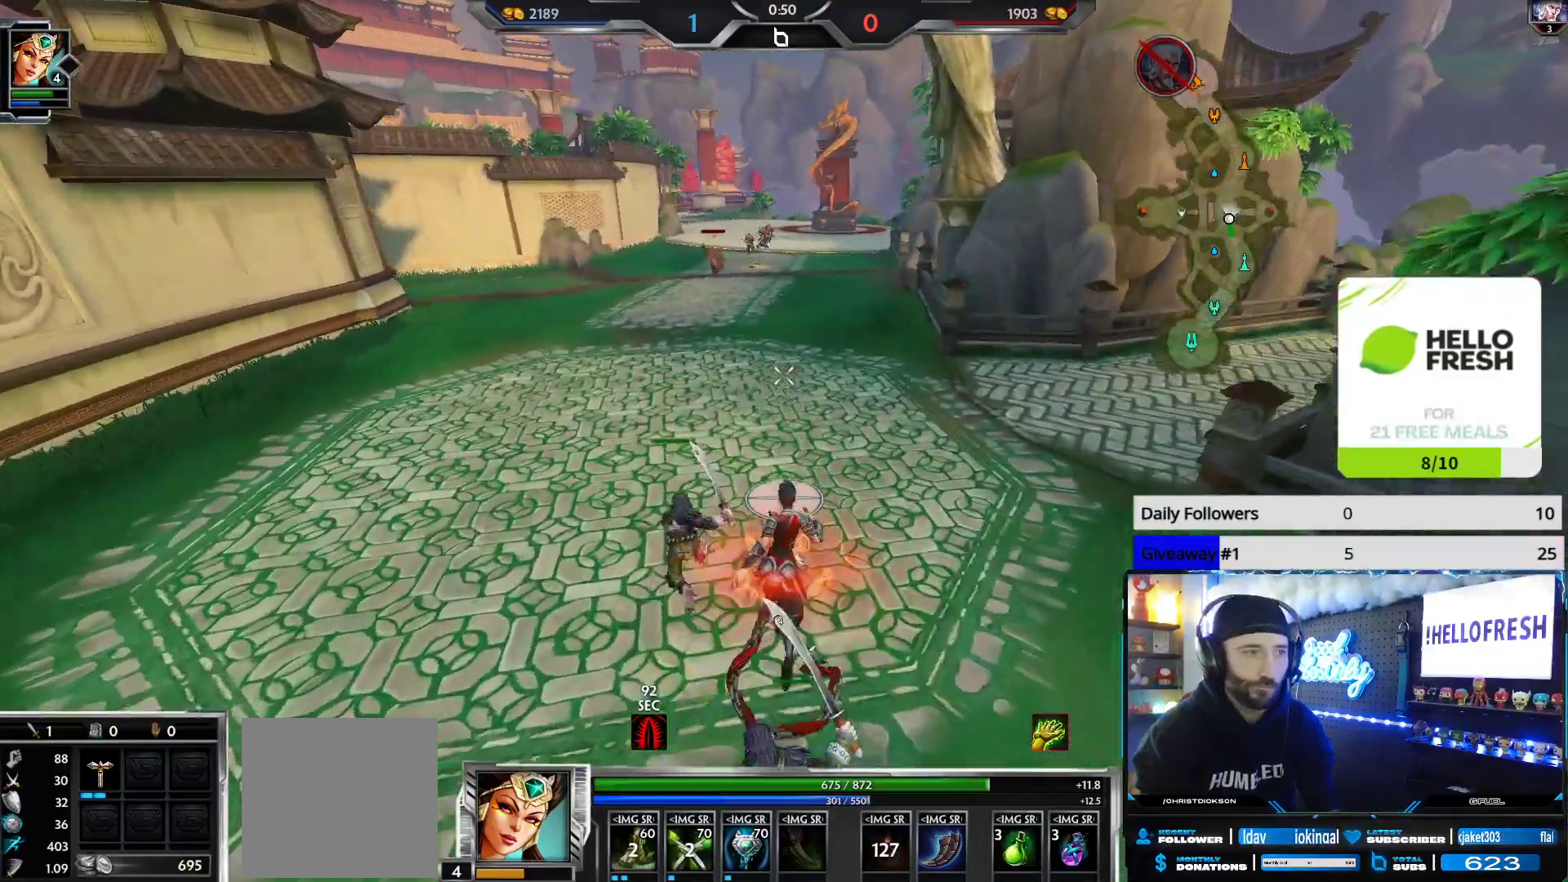
{"buttons": [], "left_stick": "up-left", "right_stick": "center", "events": [[50, "X", "down"], [133, "X", "up"], [183, "L3", "up"]]}
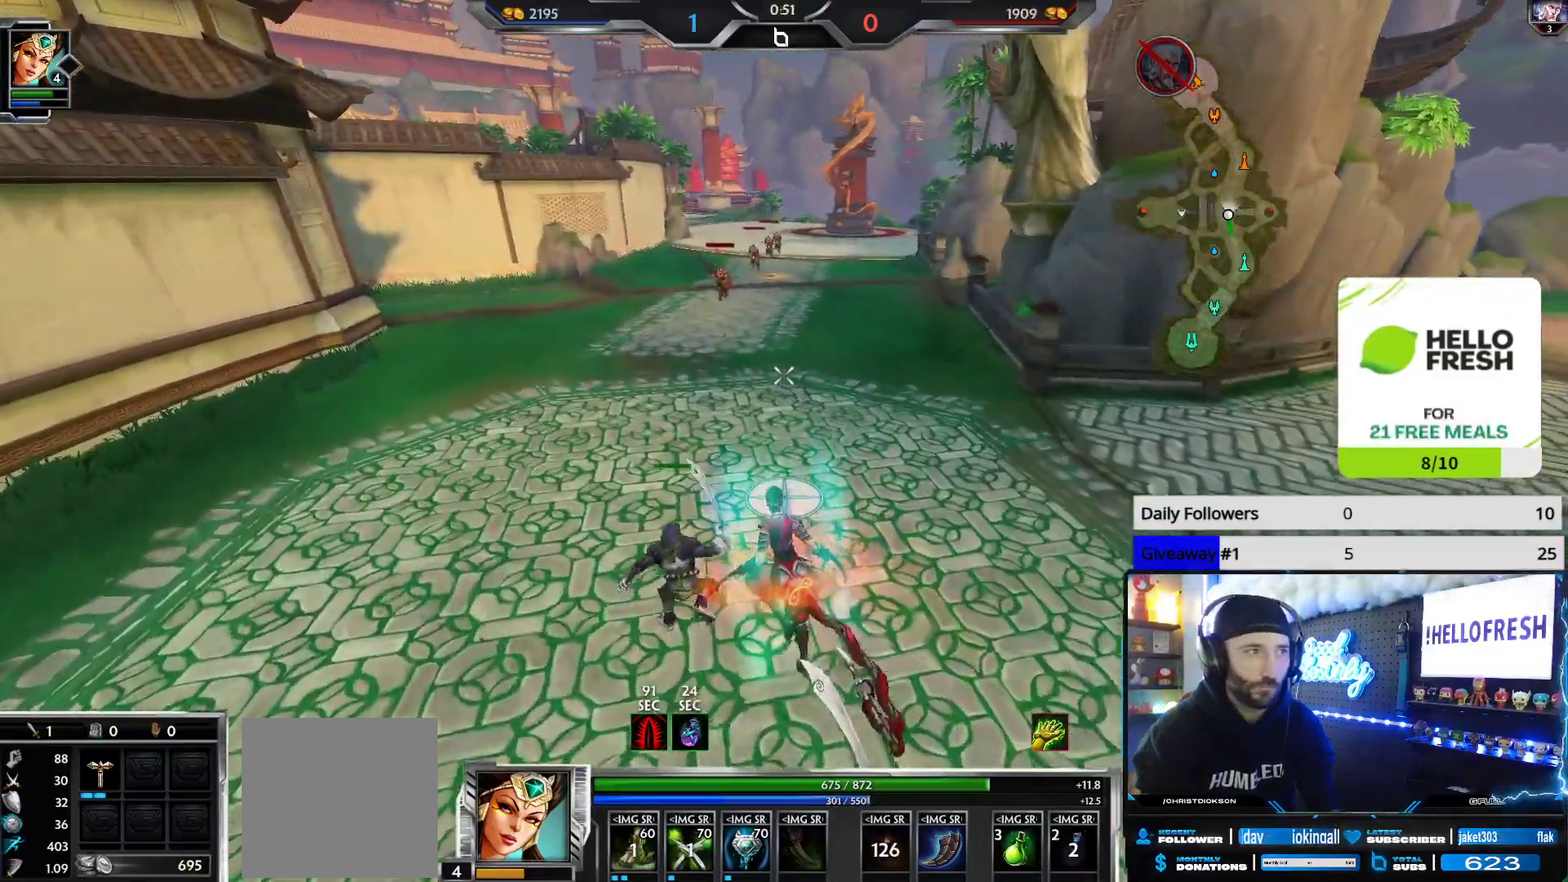
{"buttons": [], "left_stick": "up-left", "right_stick": "center", "events": []}
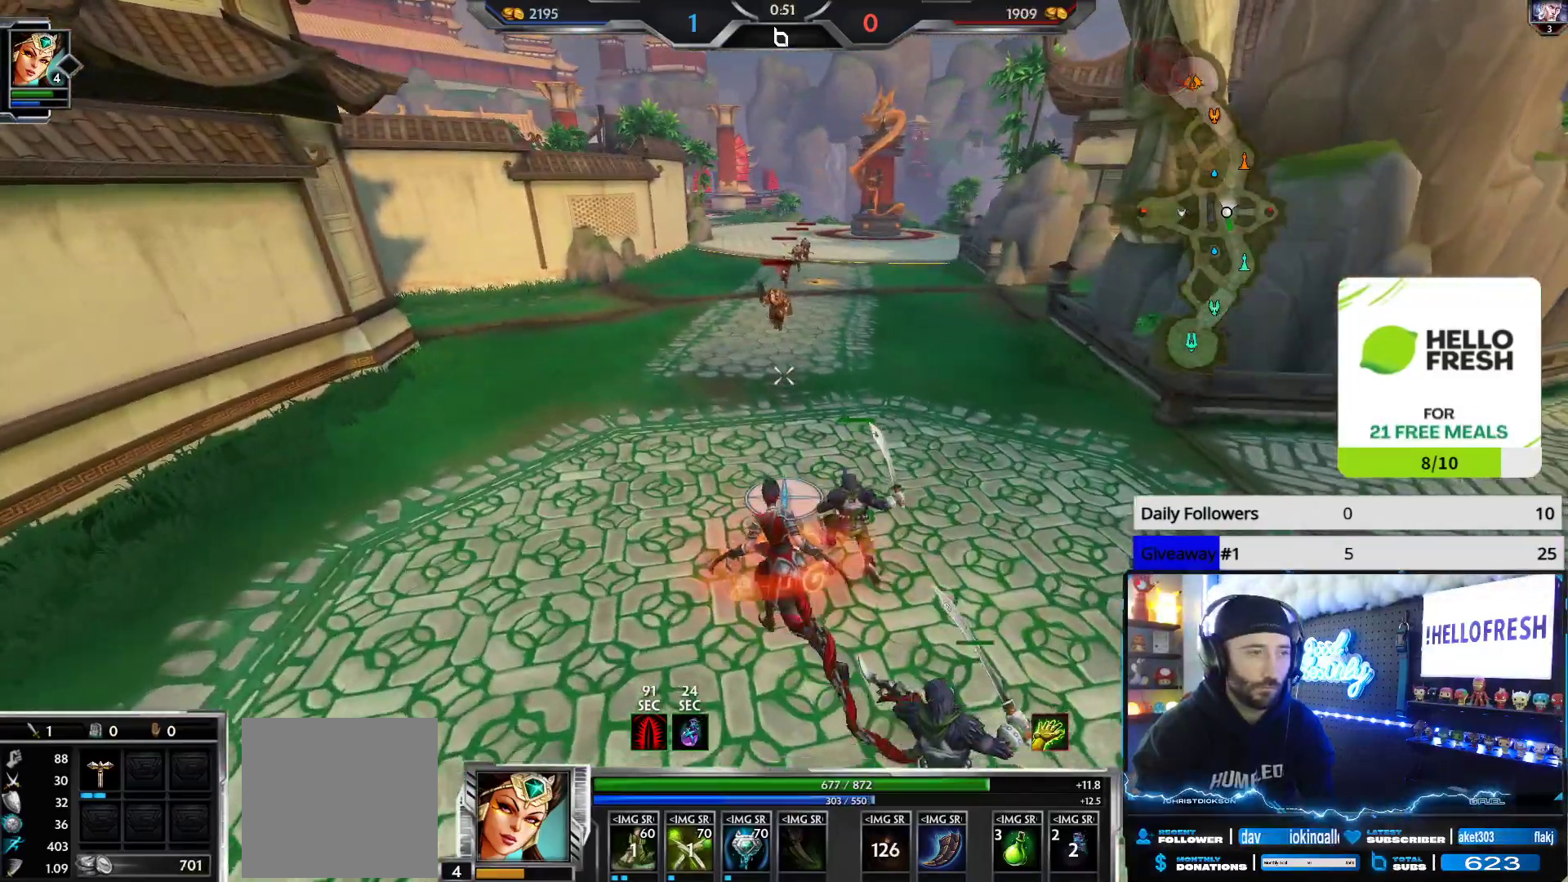
{"buttons": [], "left_stick": "up", "right_stick": "center", "events": [[150, "left_stick", "up"]]}
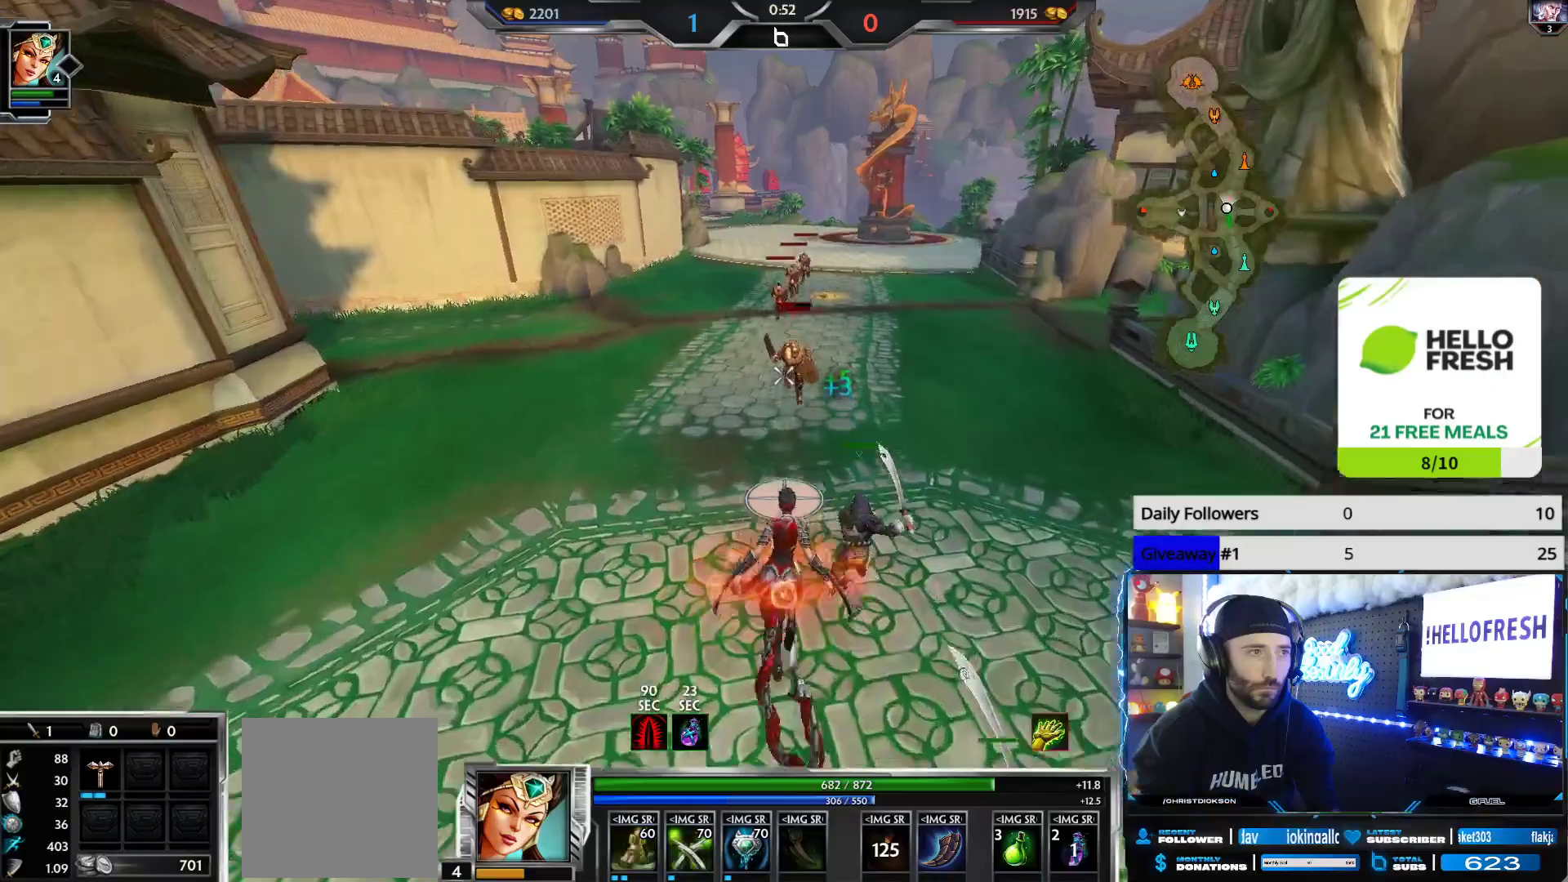
{"buttons": ["R2"], "left_stick": "down", "right_stick": "center", "events": [[33, "R2", "down"], [433, "left_stick", "center"], [483, "left_stick", "down"]]}
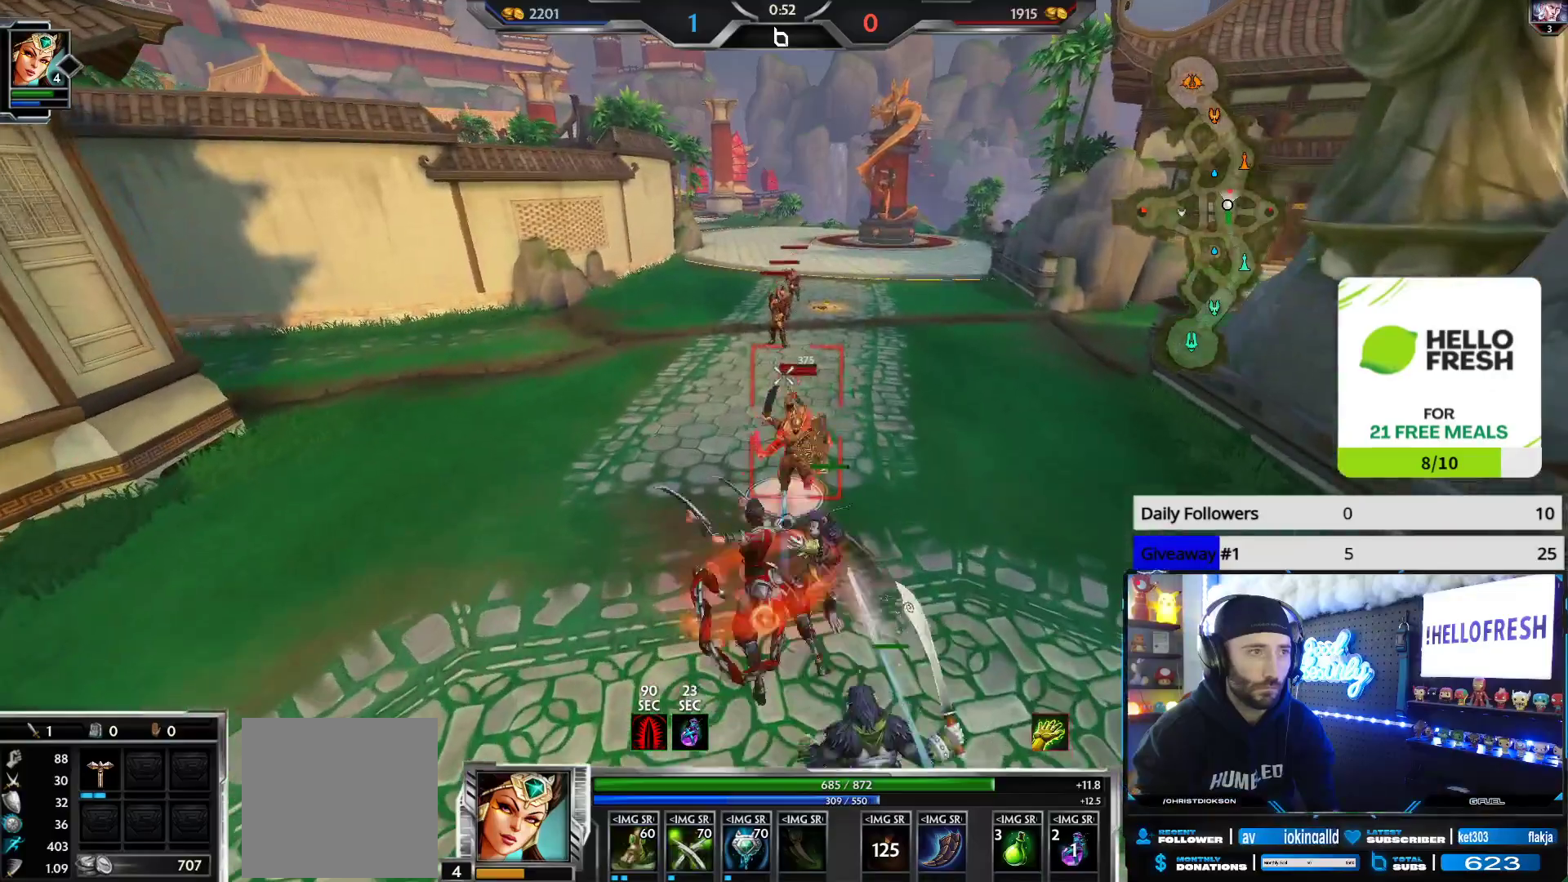
{"buttons": ["R2"], "left_stick": "up", "right_stick": "center", "events": [[267, "left_stick", "up-right"], [367, "left_stick", "up"]]}
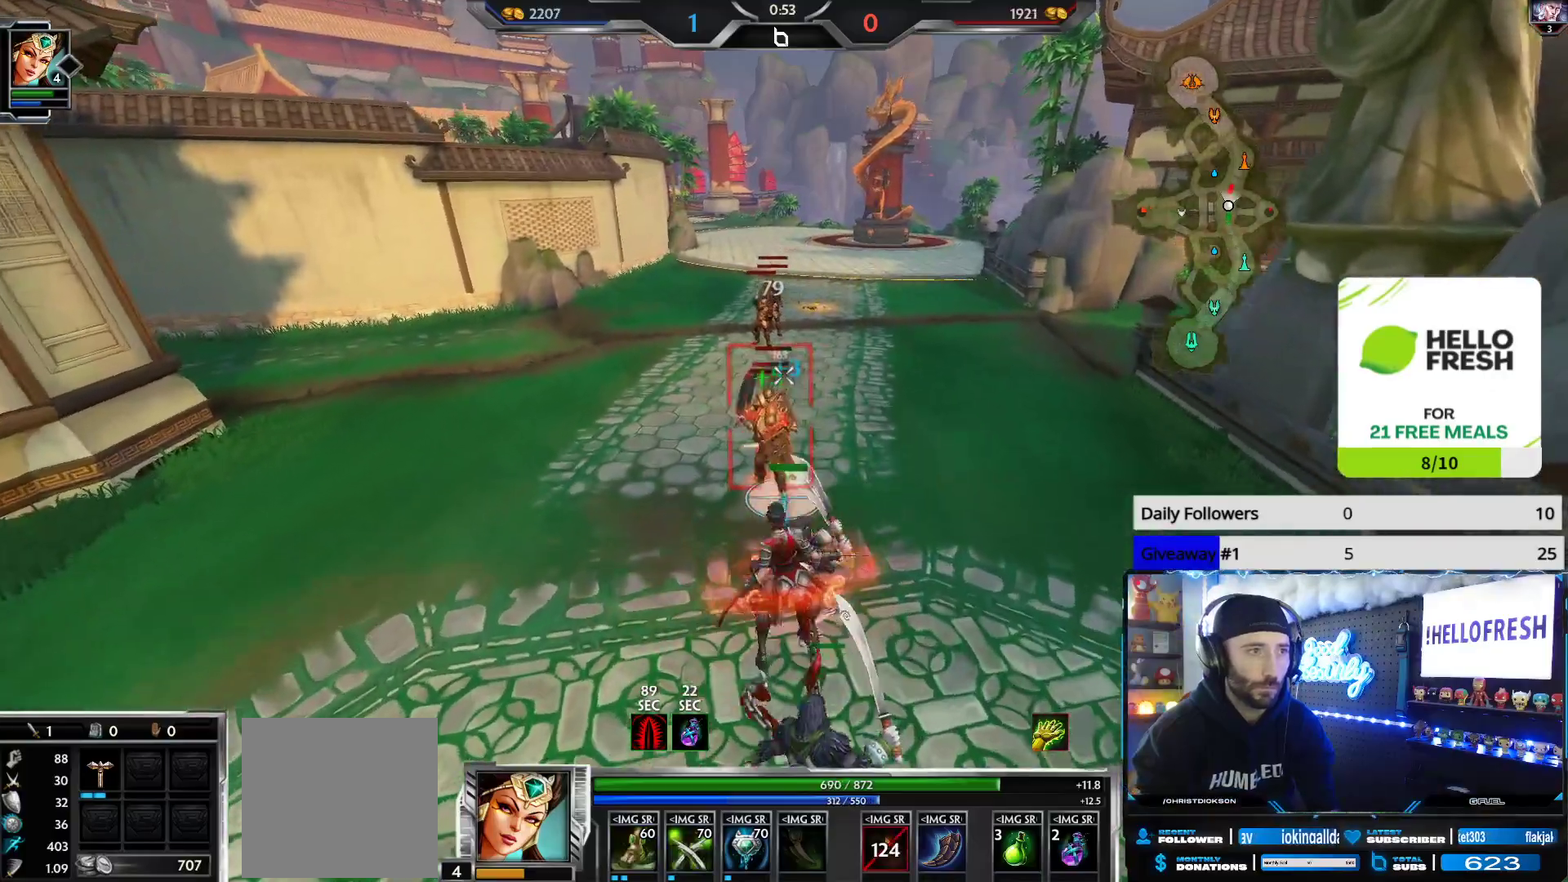
{"buttons": ["R2"], "left_stick": "down-right", "right_stick": "center", "events": [[183, "left_stick", "left"], [300, "left_stick", "down"], [500, "left_stick", "down-right"]]}
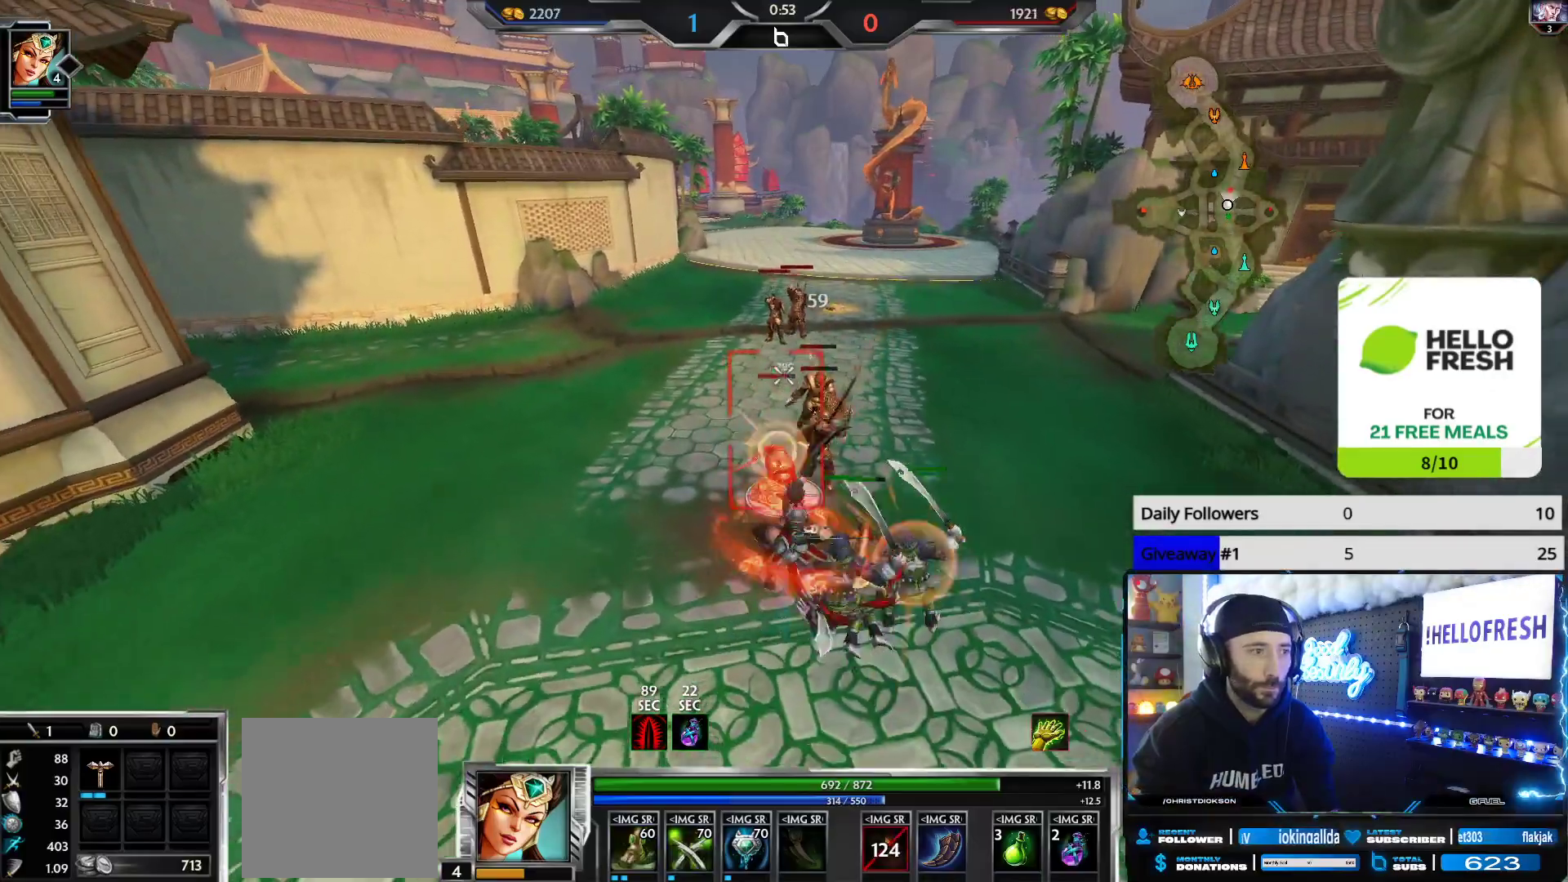
{"buttons": ["R2"], "left_stick": "up-left", "right_stick": "center", "events": [[133, "left_stick", "up-right"], [283, "left_stick", "up"], [500, "left_stick", "up-left"]]}
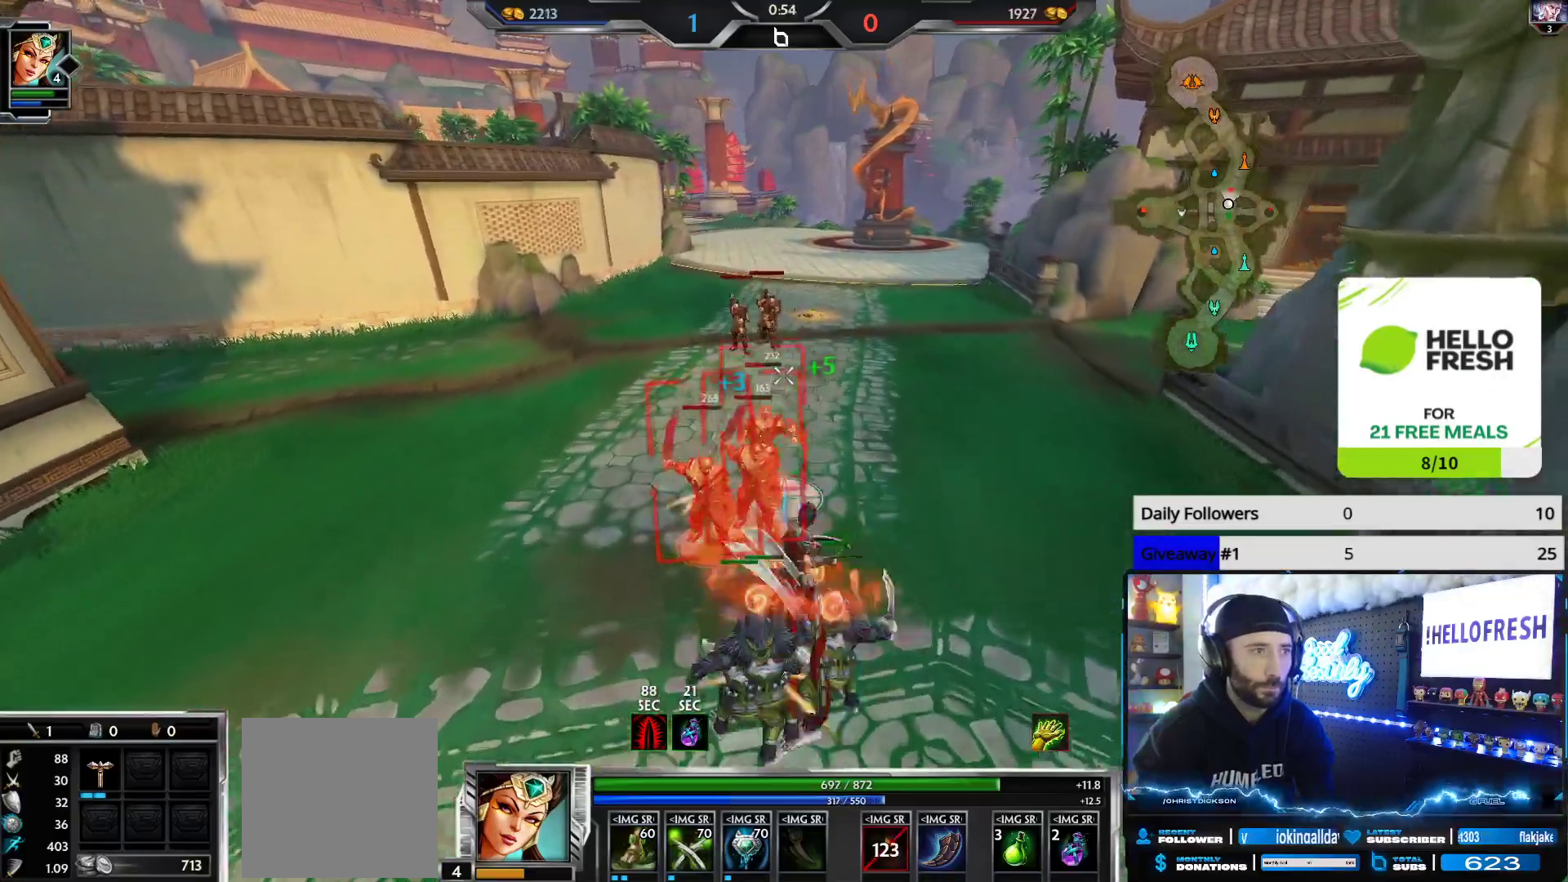
{"buttons": ["R2"], "left_stick": "down", "right_stick": "center", "events": [[133, "left_stick", "left"], [233, "left_stick", "down-left"], [333, "left_stick", "down"]]}
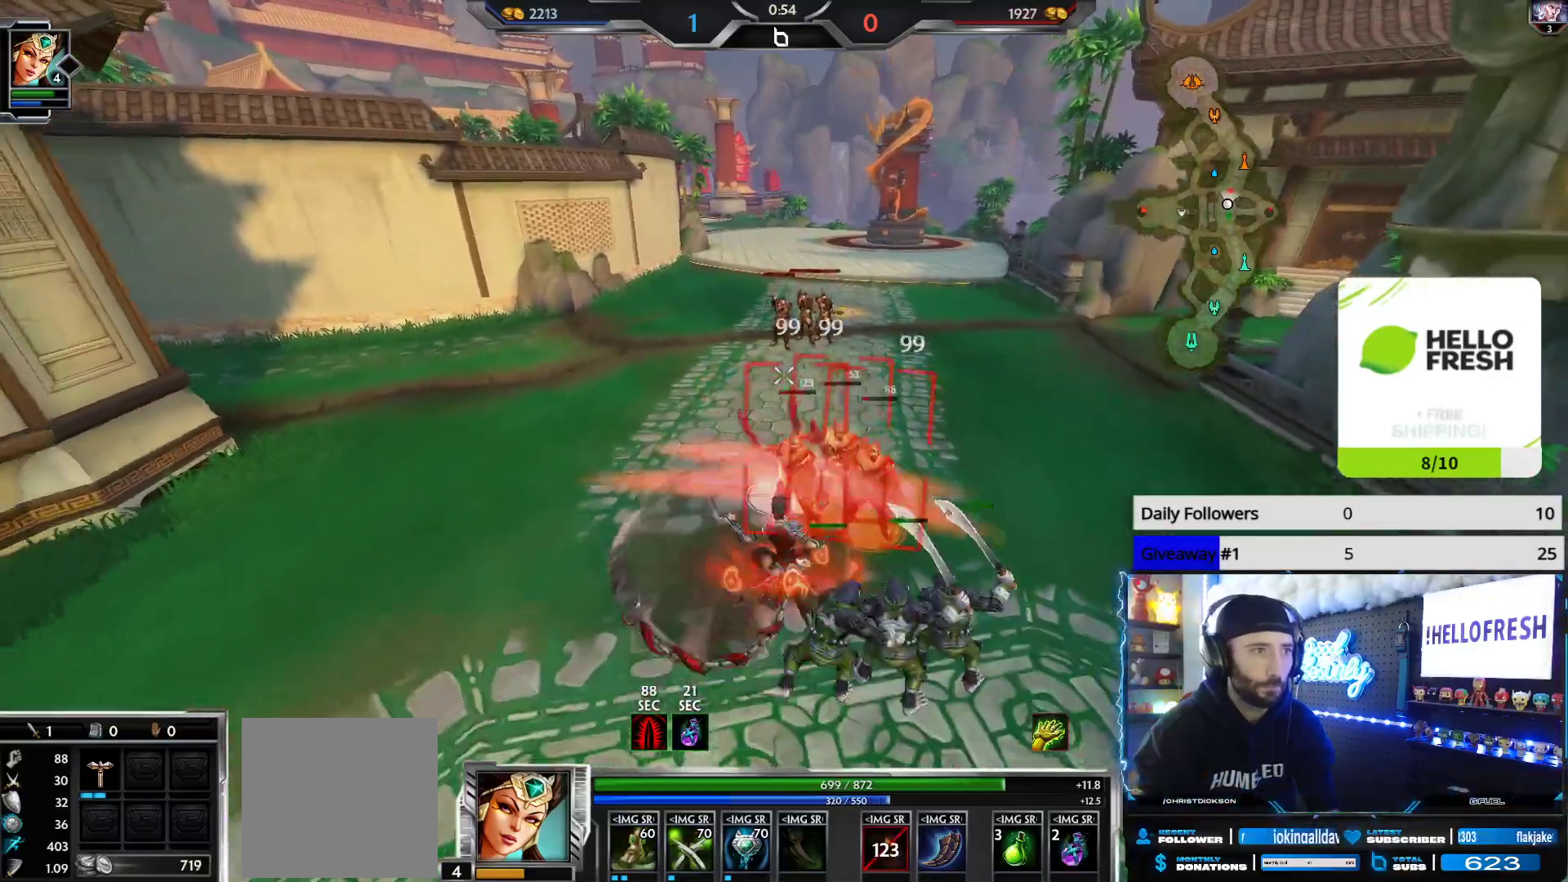
{"buttons": ["R2"], "left_stick": "up-left", "right_stick": "center", "events": [[133, "left_stick", "up-right"], [317, "left_stick", "up-left"]]}
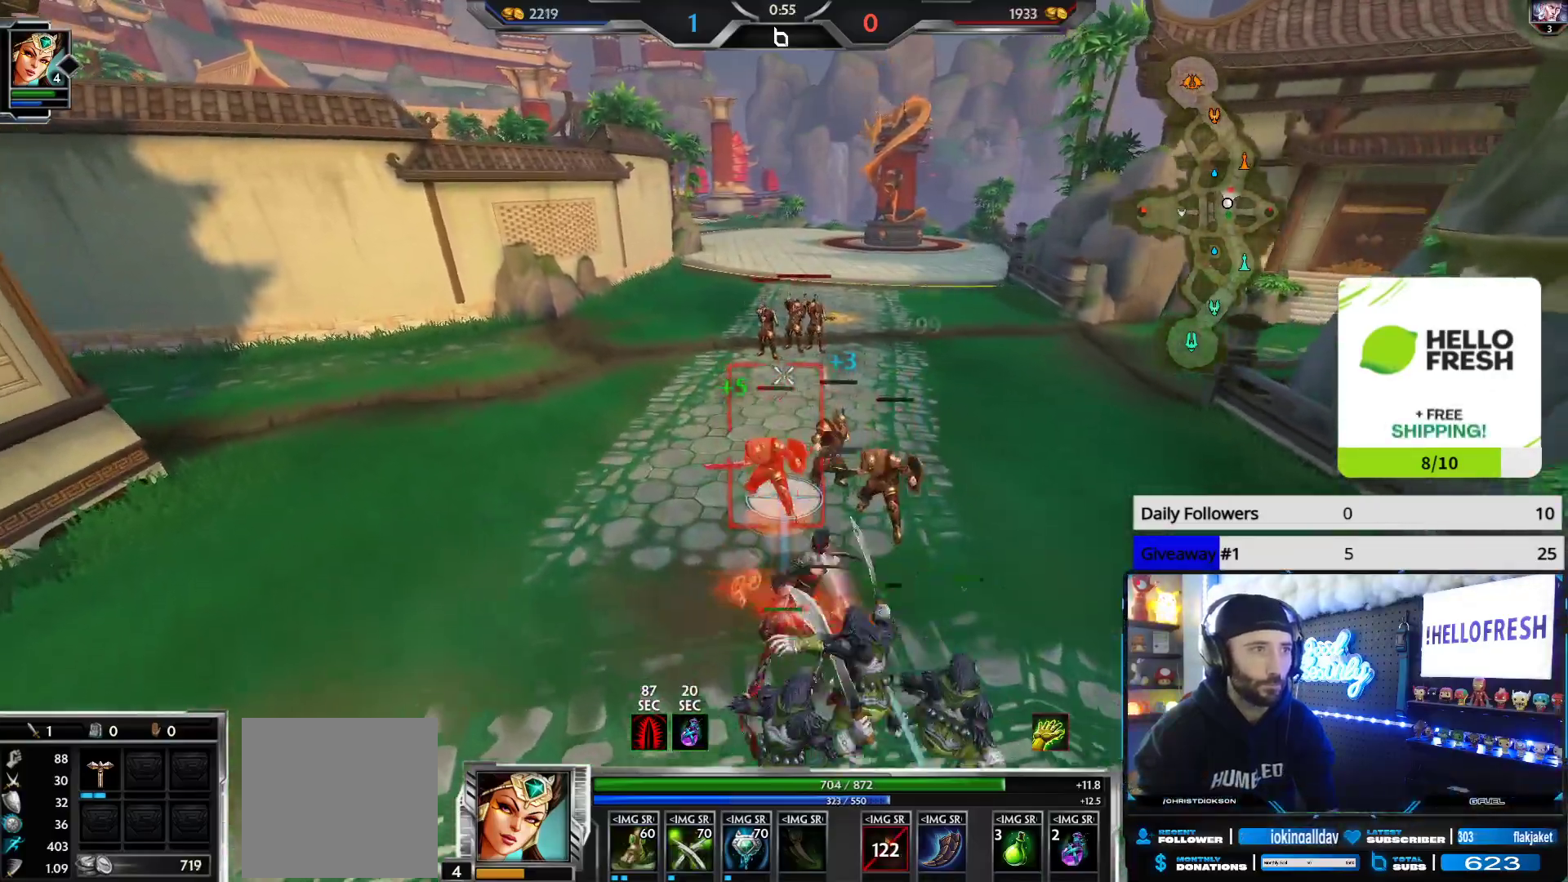
{"buttons": ["R2"], "left_stick": "down-right", "right_stick": "center", "events": [[367, "left_stick", "down-right"]]}
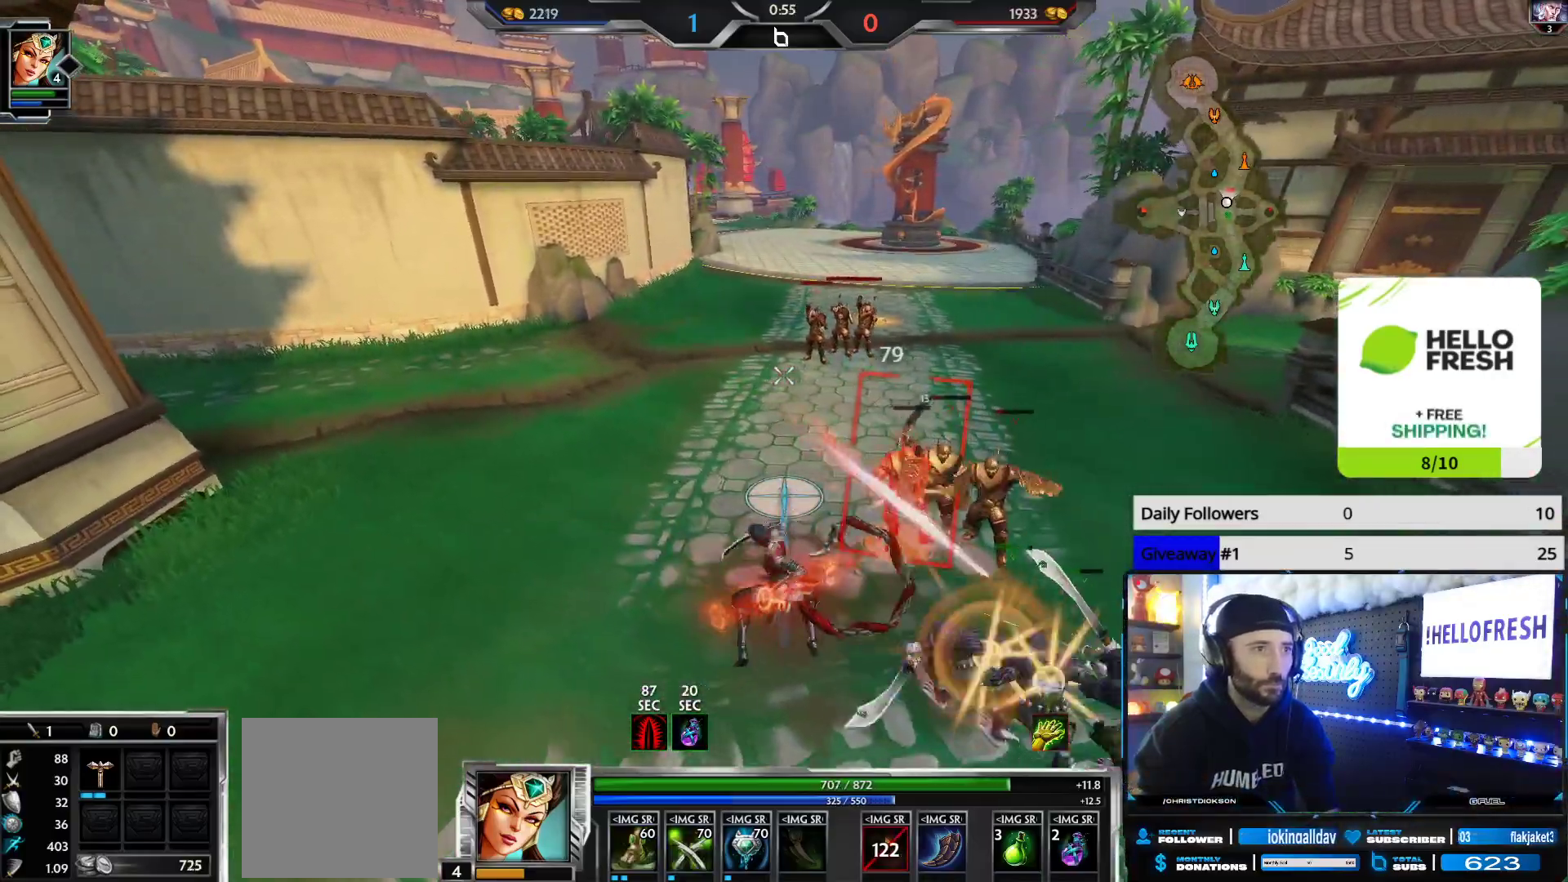
{"buttons": ["R2"], "left_stick": "up-left", "right_stick": "center", "events": [[167, "left_stick", "right"], [267, "left_stick", "up-right"], [283, "right_stick", "right"], [400, "left_stick", "up-left"], [483, "right_stick", "center"]]}
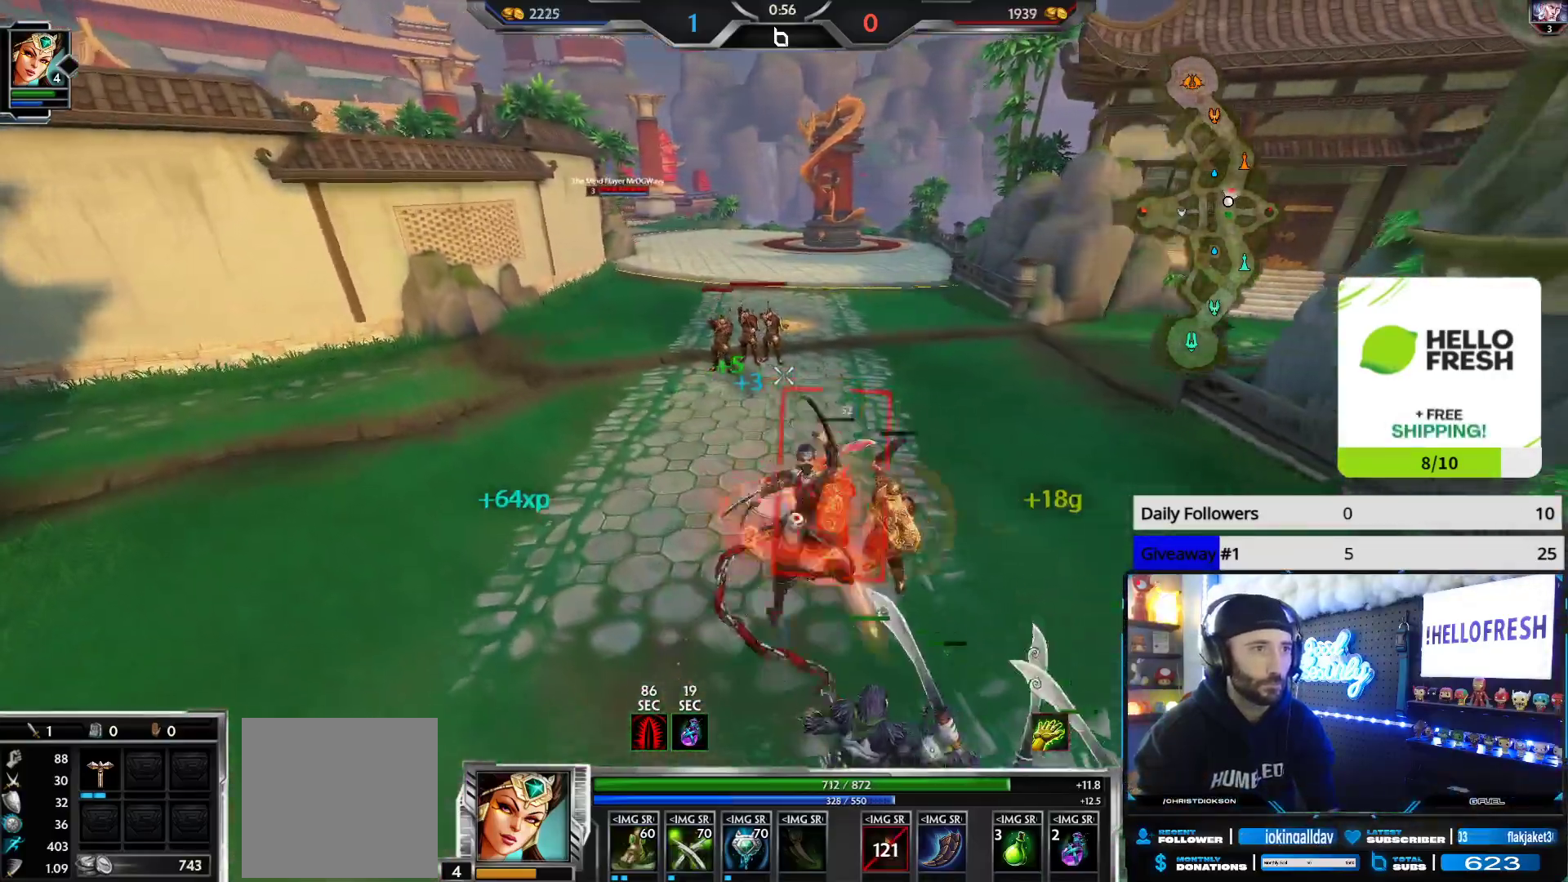
{"buttons": [], "left_stick": "up-left", "right_stick": "center", "events": [[100, "left_stick", "left"], [167, "R2", "up"], [200, "right_stick", "left"], [317, "left_stick", "up-left"], [433, "right_stick", "center"]]}
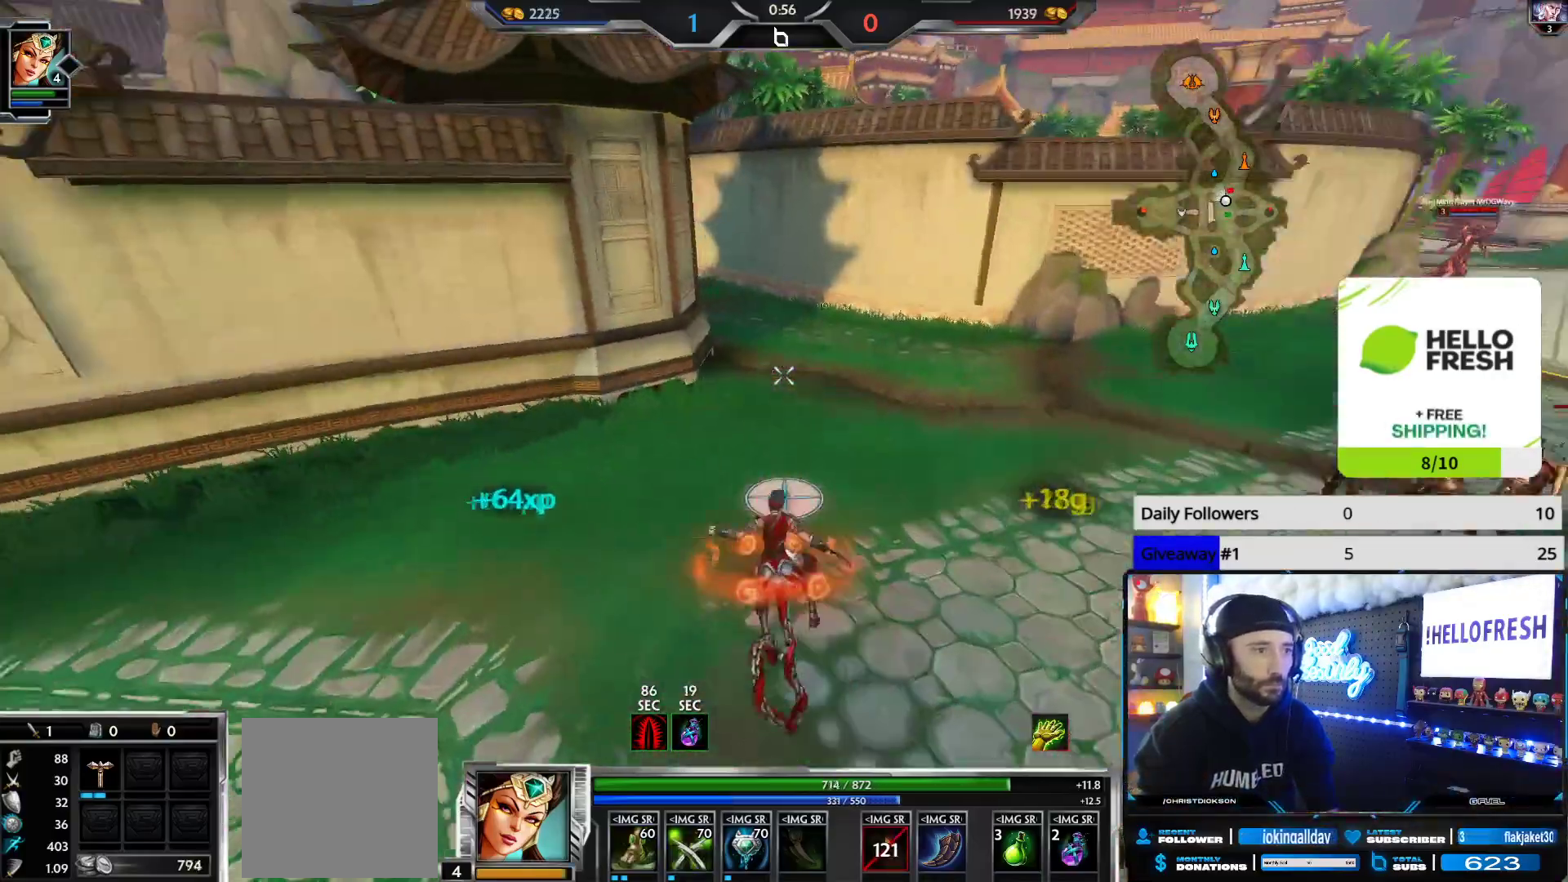
{"buttons": [], "left_stick": "up", "right_stick": "center", "events": [[17, "left_stick", "up"]]}
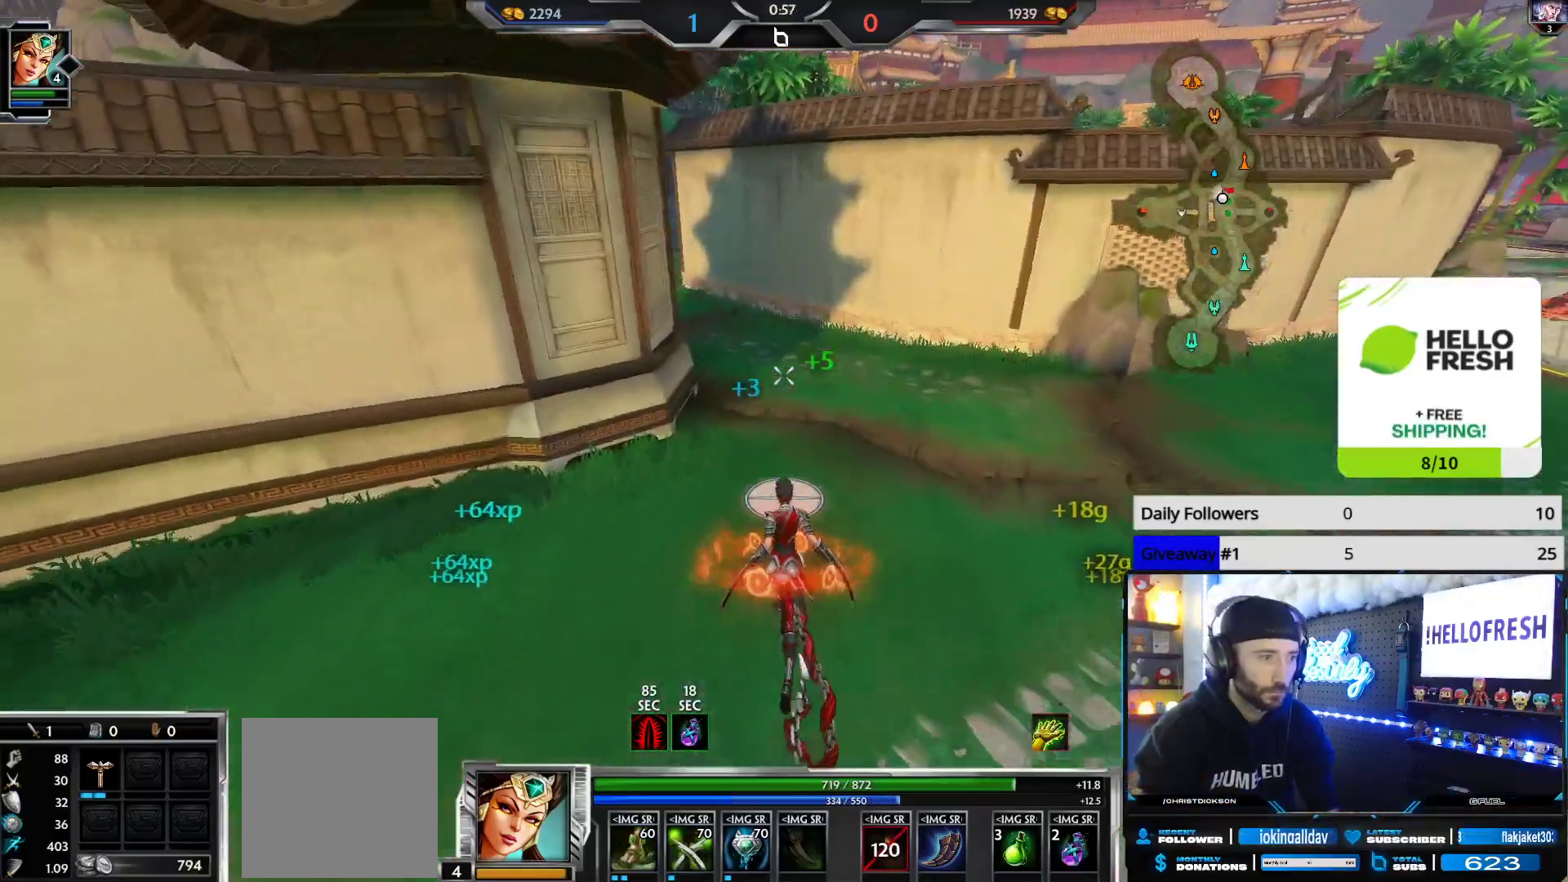
{"buttons": [], "left_stick": "up", "right_stick": "up-left", "events": [[383, "right_stick", "up-left"]]}